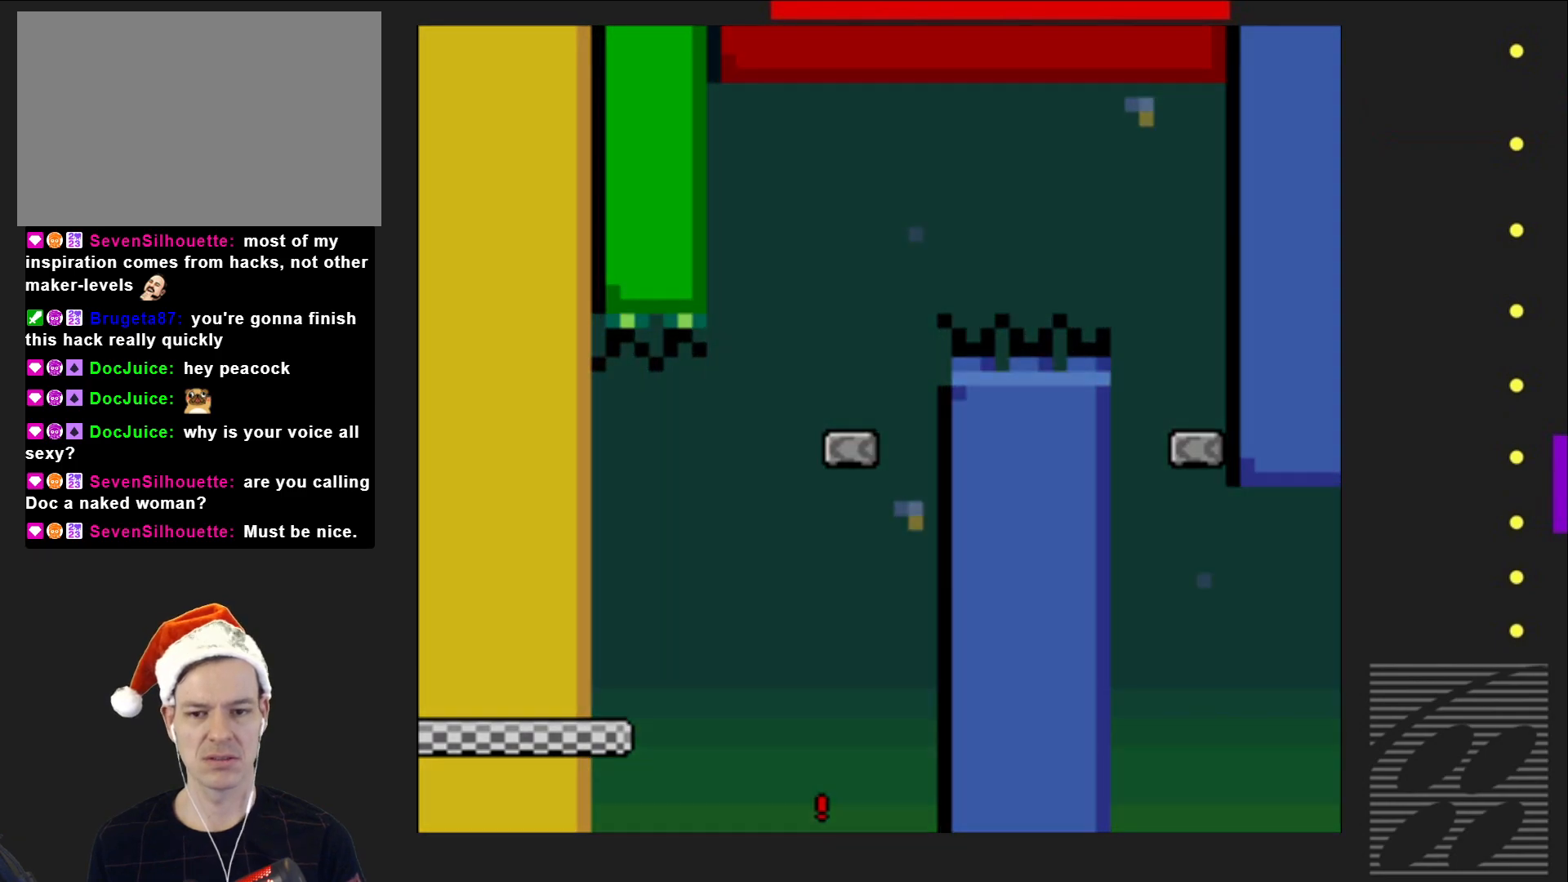
Gameplay with a controller (PlayStation layout); each line is a JSON object with the inputs held at the frame after it. "events" lists button and stick changes between this image and that frame as [ms after this image, input, new state], when the widget could be followed in between. Not read: L3 R3 left_stick right_stick.
{"buttons": ["SQUARE"], "events": [[133, "CROSS", "up"], [333, "SQUARE", "down"]]}
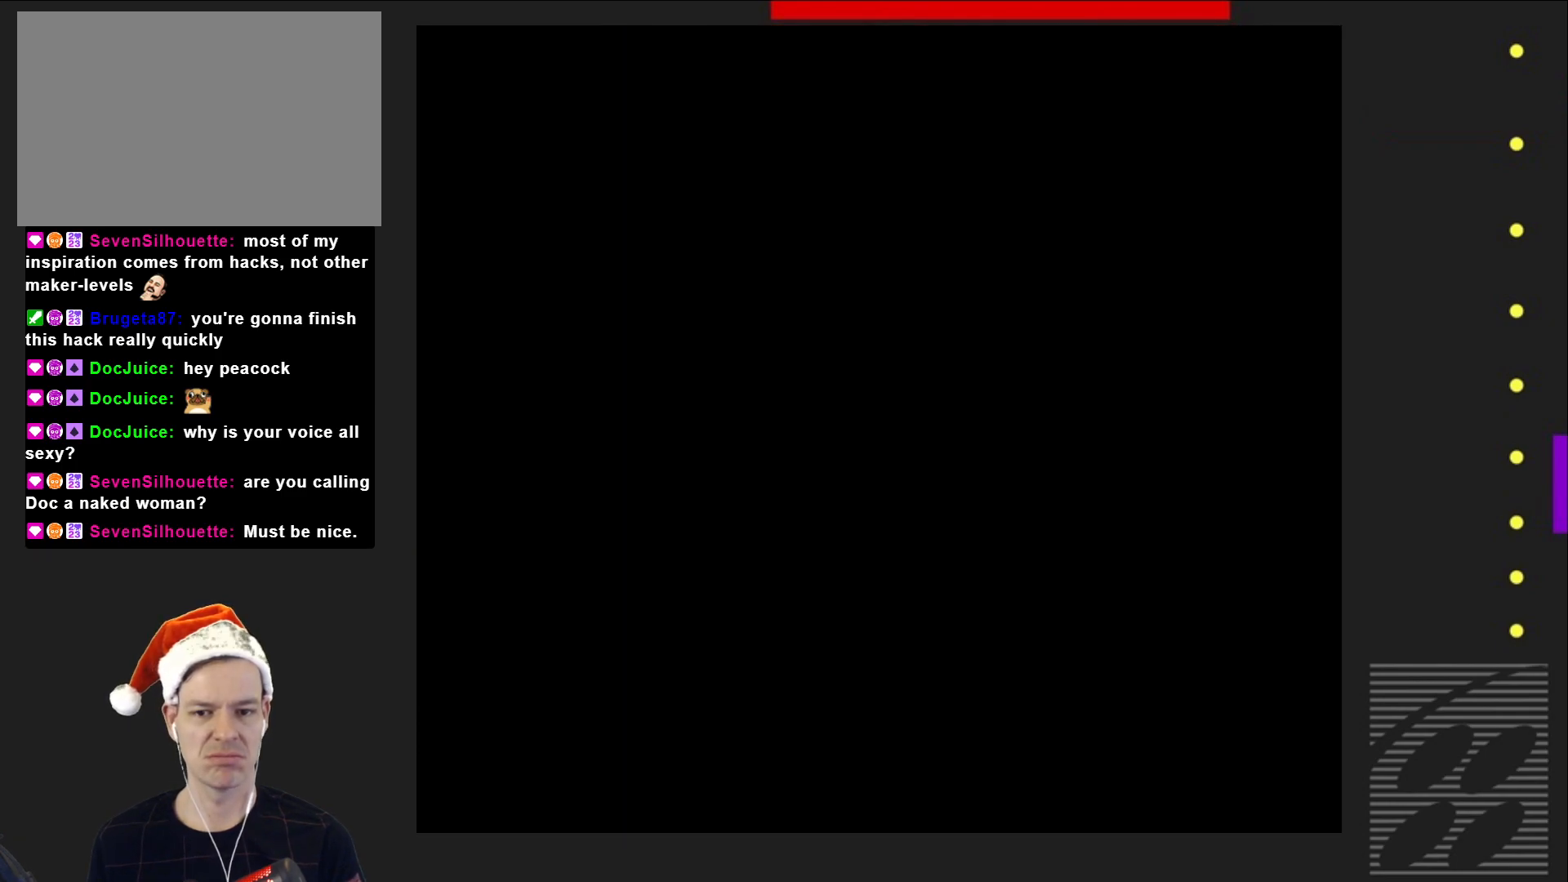
{"buttons": ["SQUARE"], "events": []}
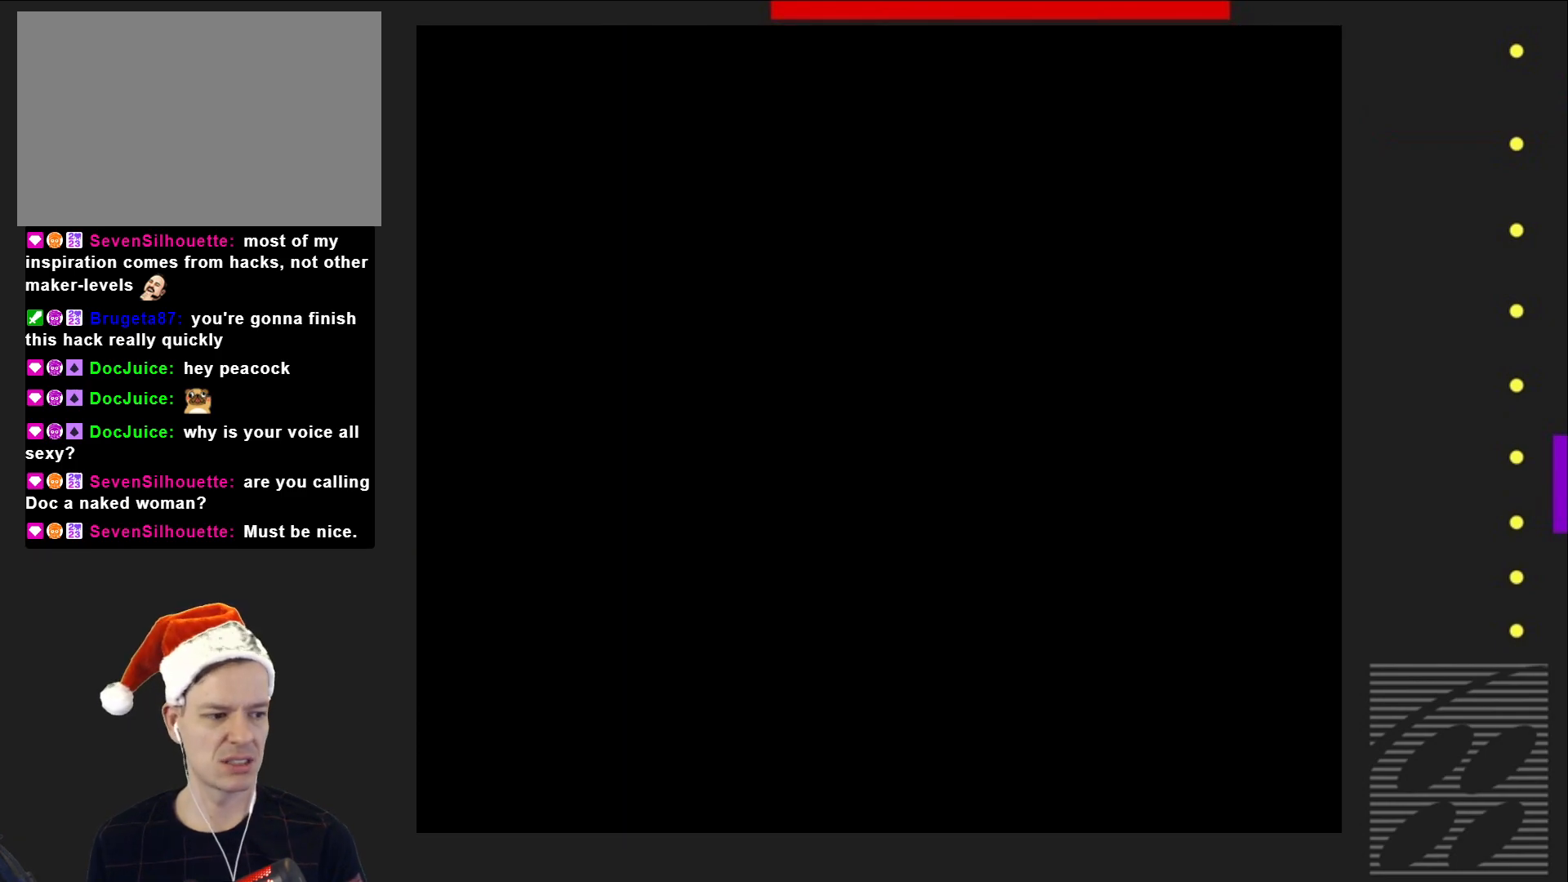
{"buttons": ["SQUARE"], "events": []}
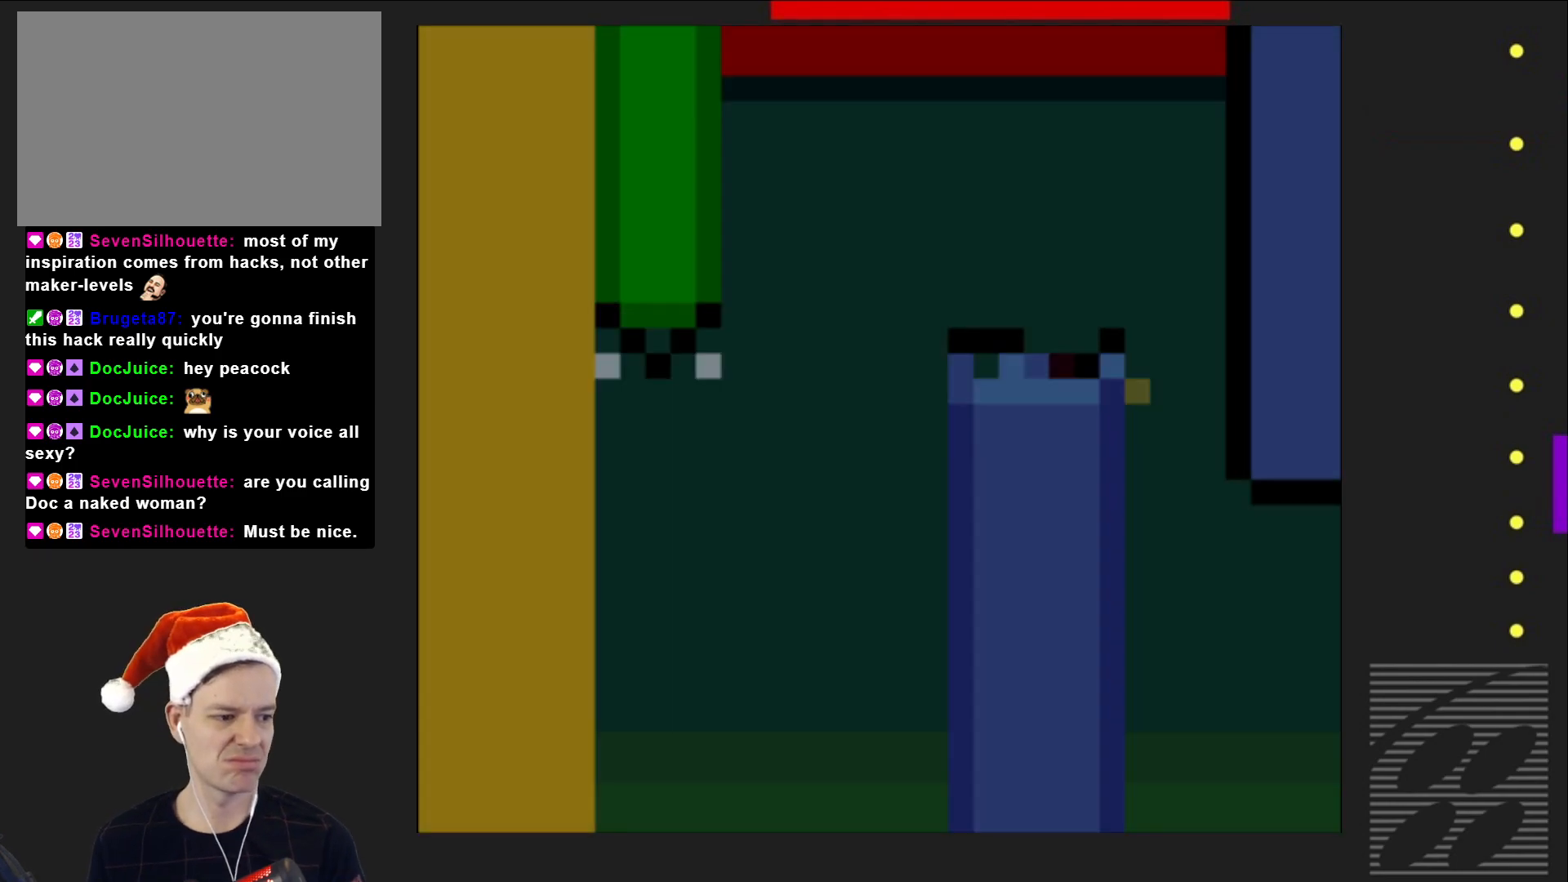
{"buttons": ["SQUARE", "DPAD_RIGHT"], "events": [[83, "DPAD_RIGHT", "down"]]}
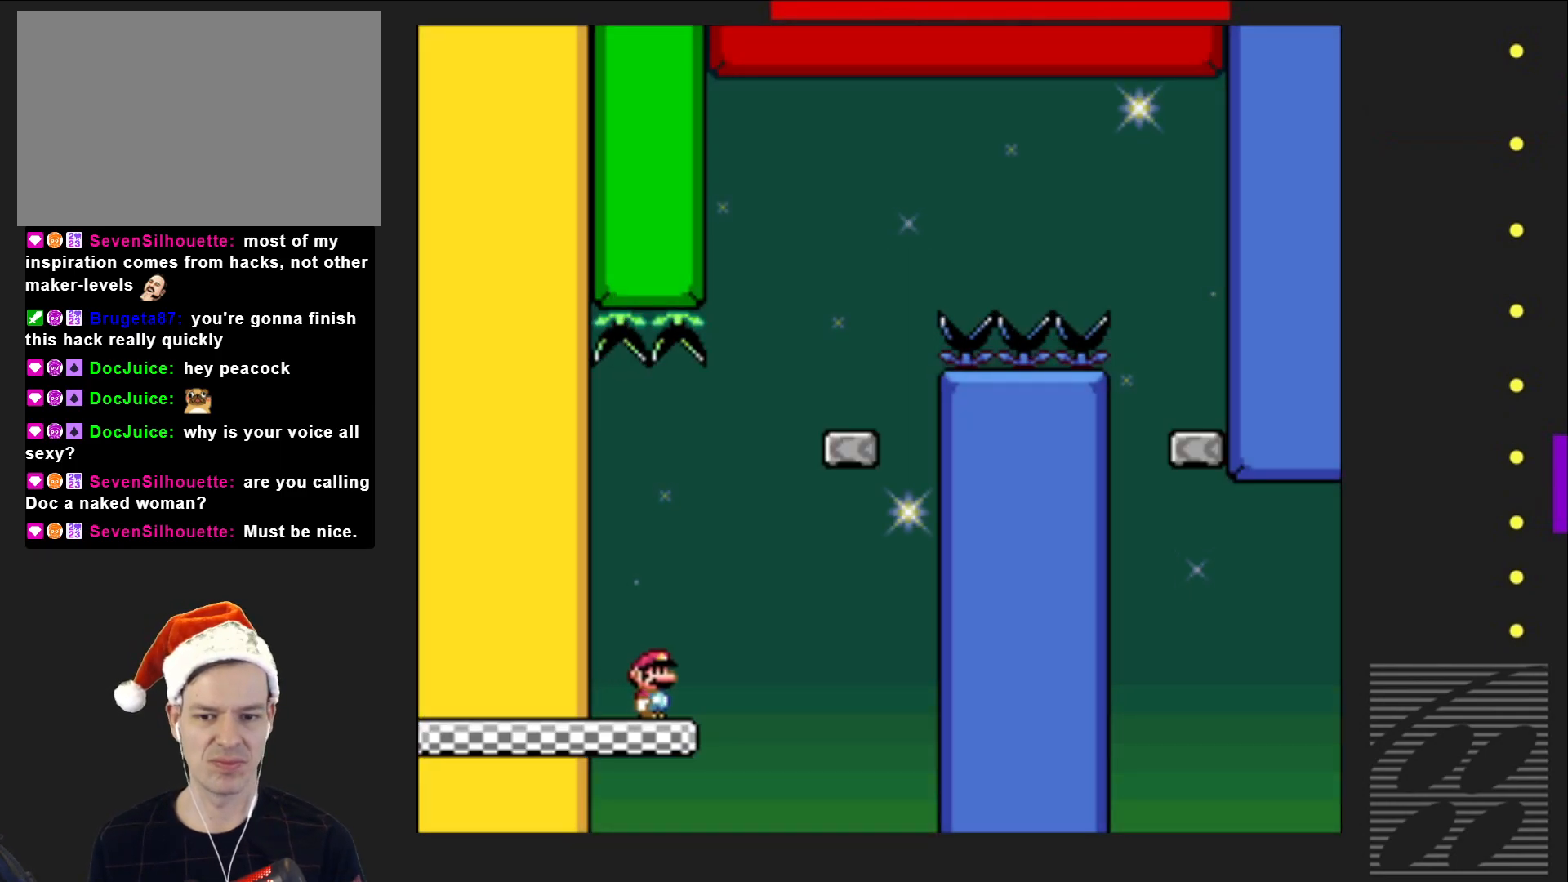
{"buttons": ["CROSS", "SQUARE"], "events": [[133, "CROSS", "down"], [233, "DPAD_UP", "down"], [250, "DPAD_RIGHT", "up"], [300, "DPAD_LEFT", "down"], [300, "DPAD_UP", "up"], [467, "DPAD_LEFT", "up"]]}
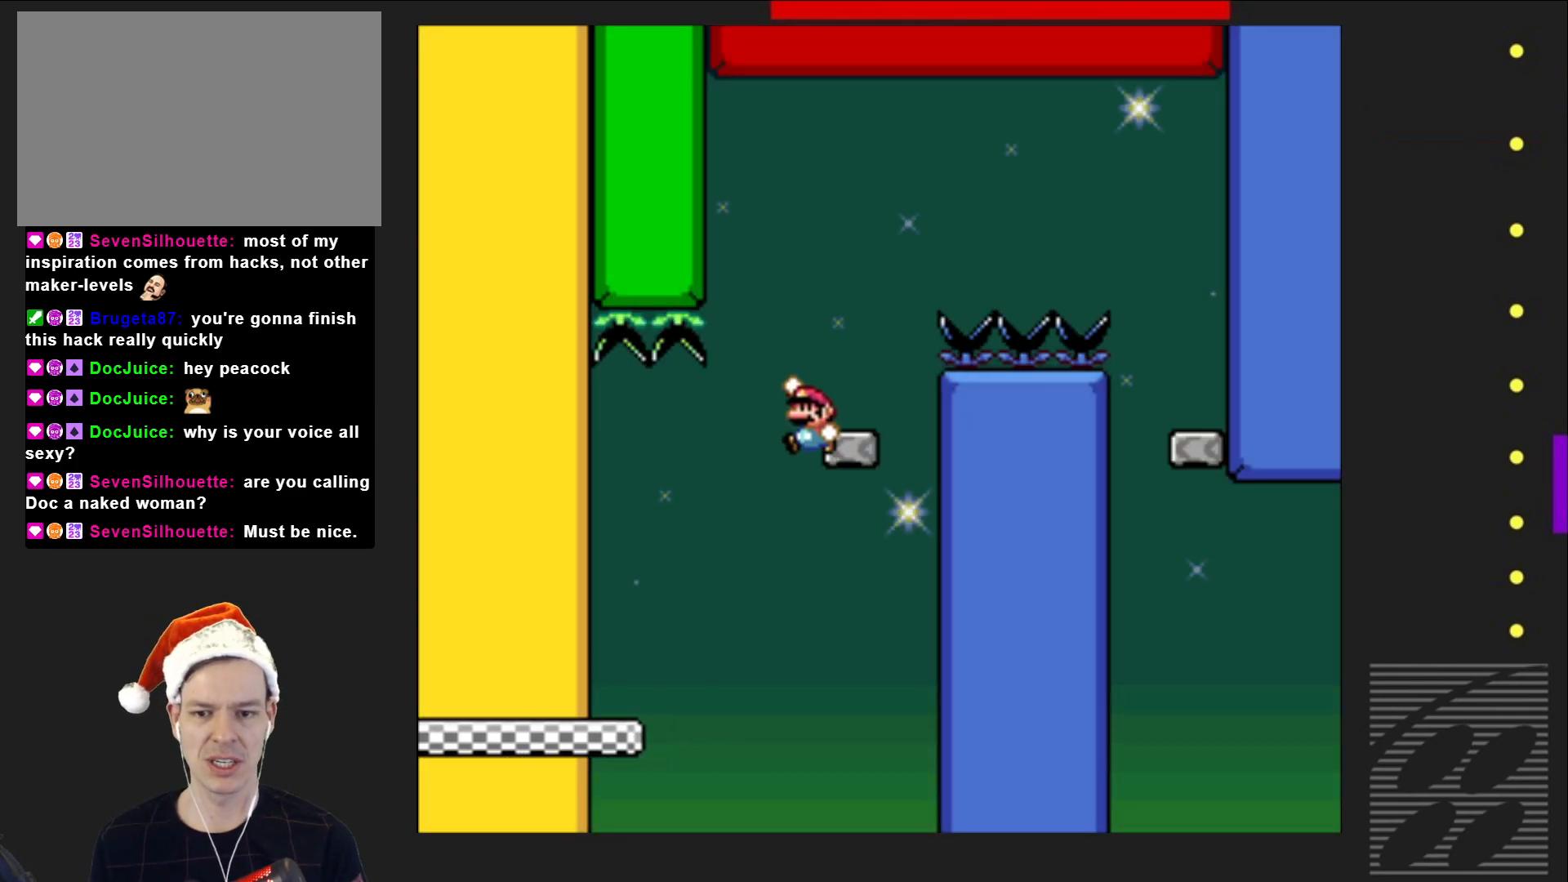
{"buttons": ["CROSS", "SQUARE", "DPAD_RIGHT"], "events": [[83, "DPAD_RIGHT", "down"], [183, "CROSS", "up"], [333, "CROSS", "down"]]}
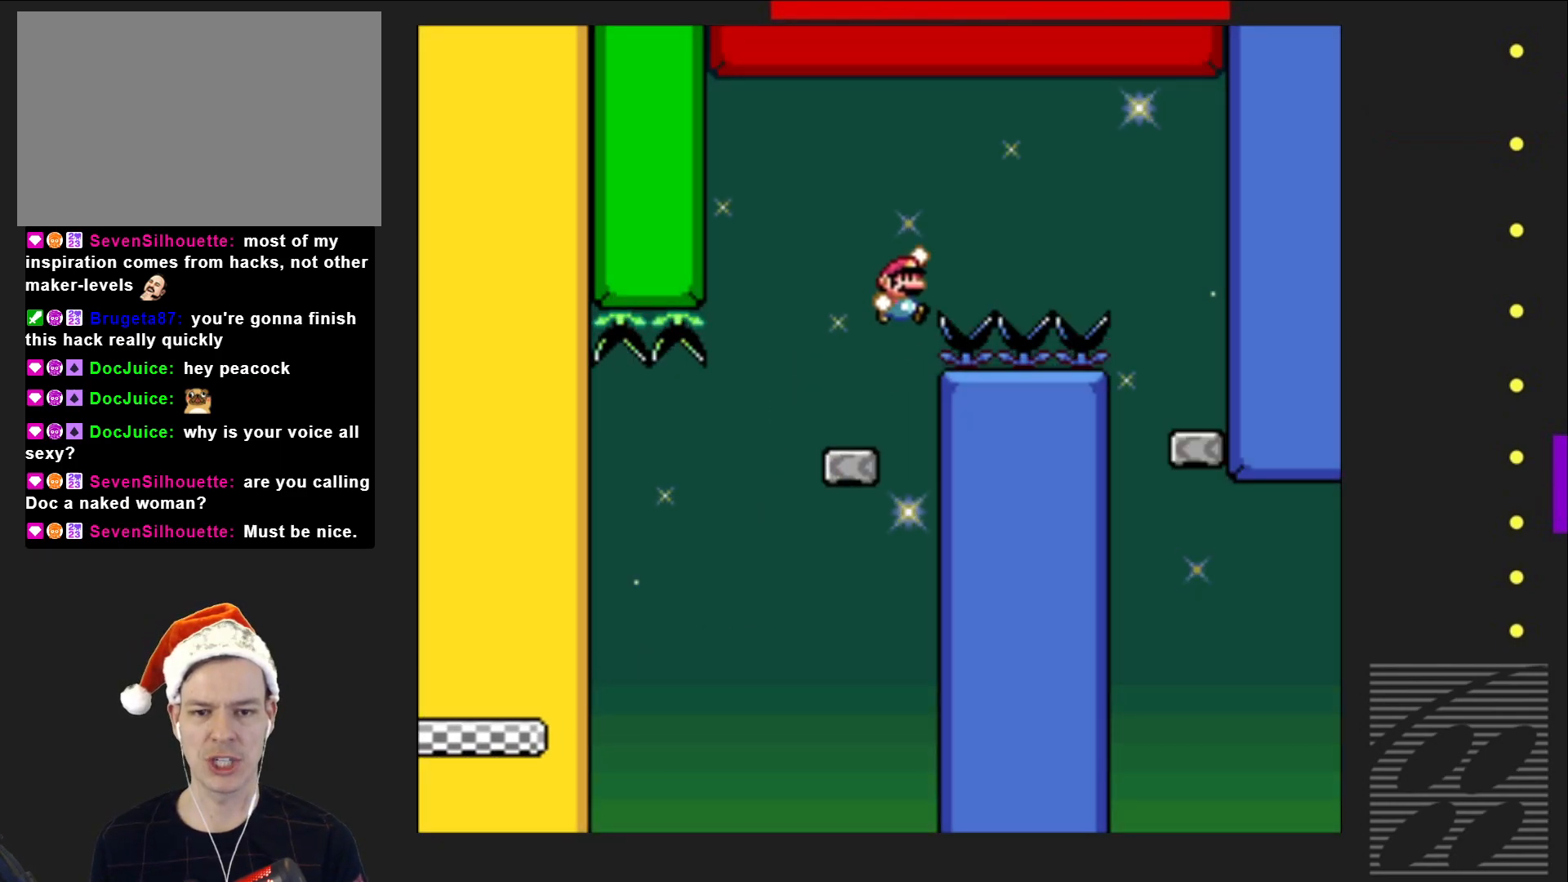
{"buttons": ["SQUARE"], "events": [[383, "CROSS", "up"], [433, "DPAD_RIGHT", "up"]]}
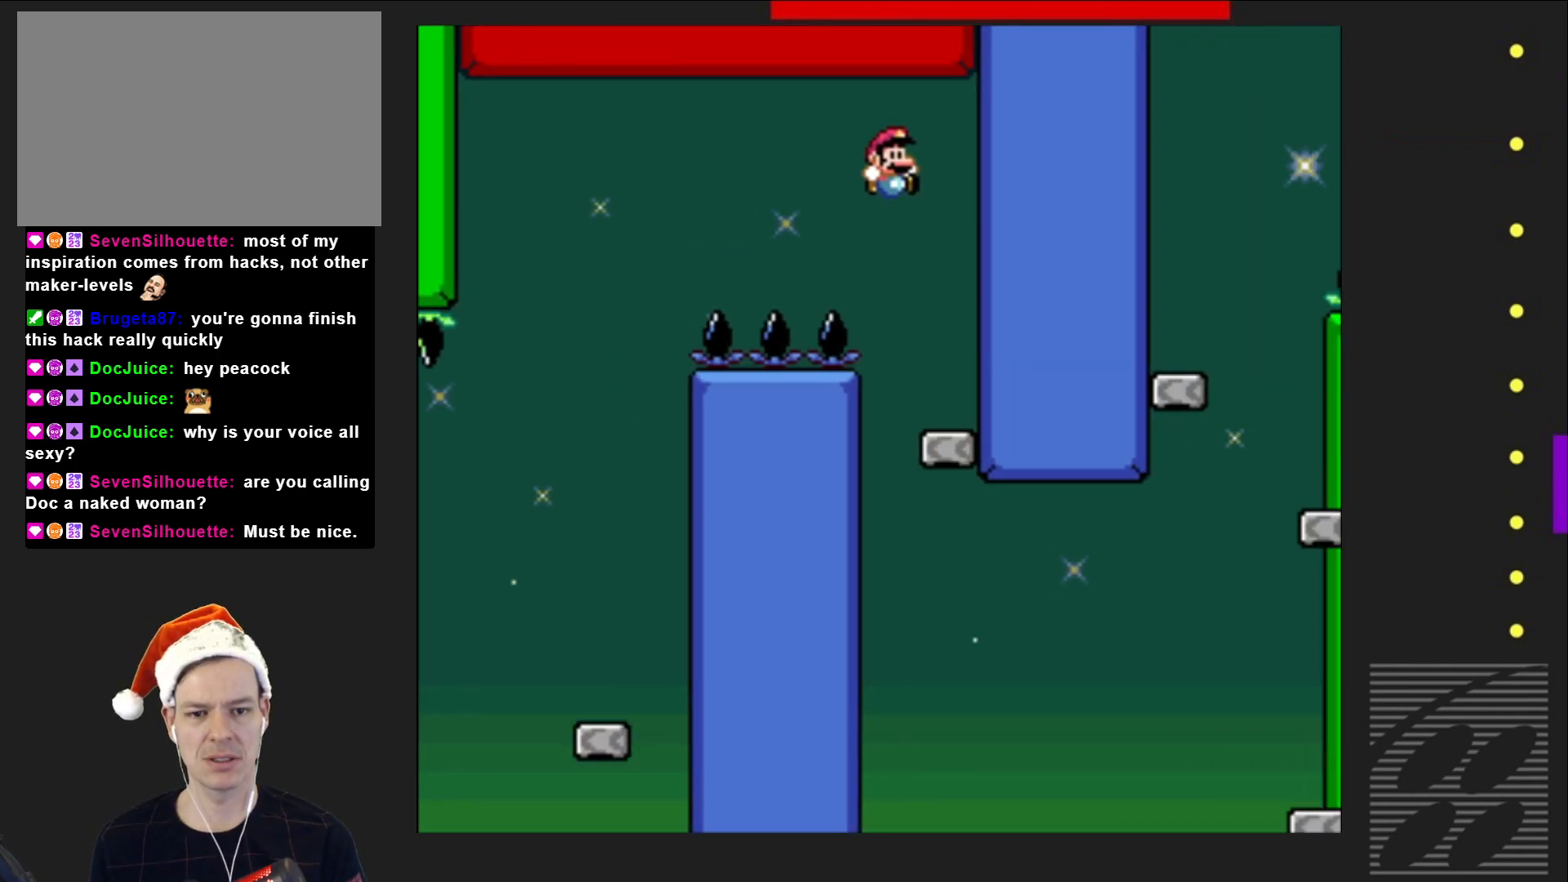
{"buttons": ["SQUARE"], "events": []}
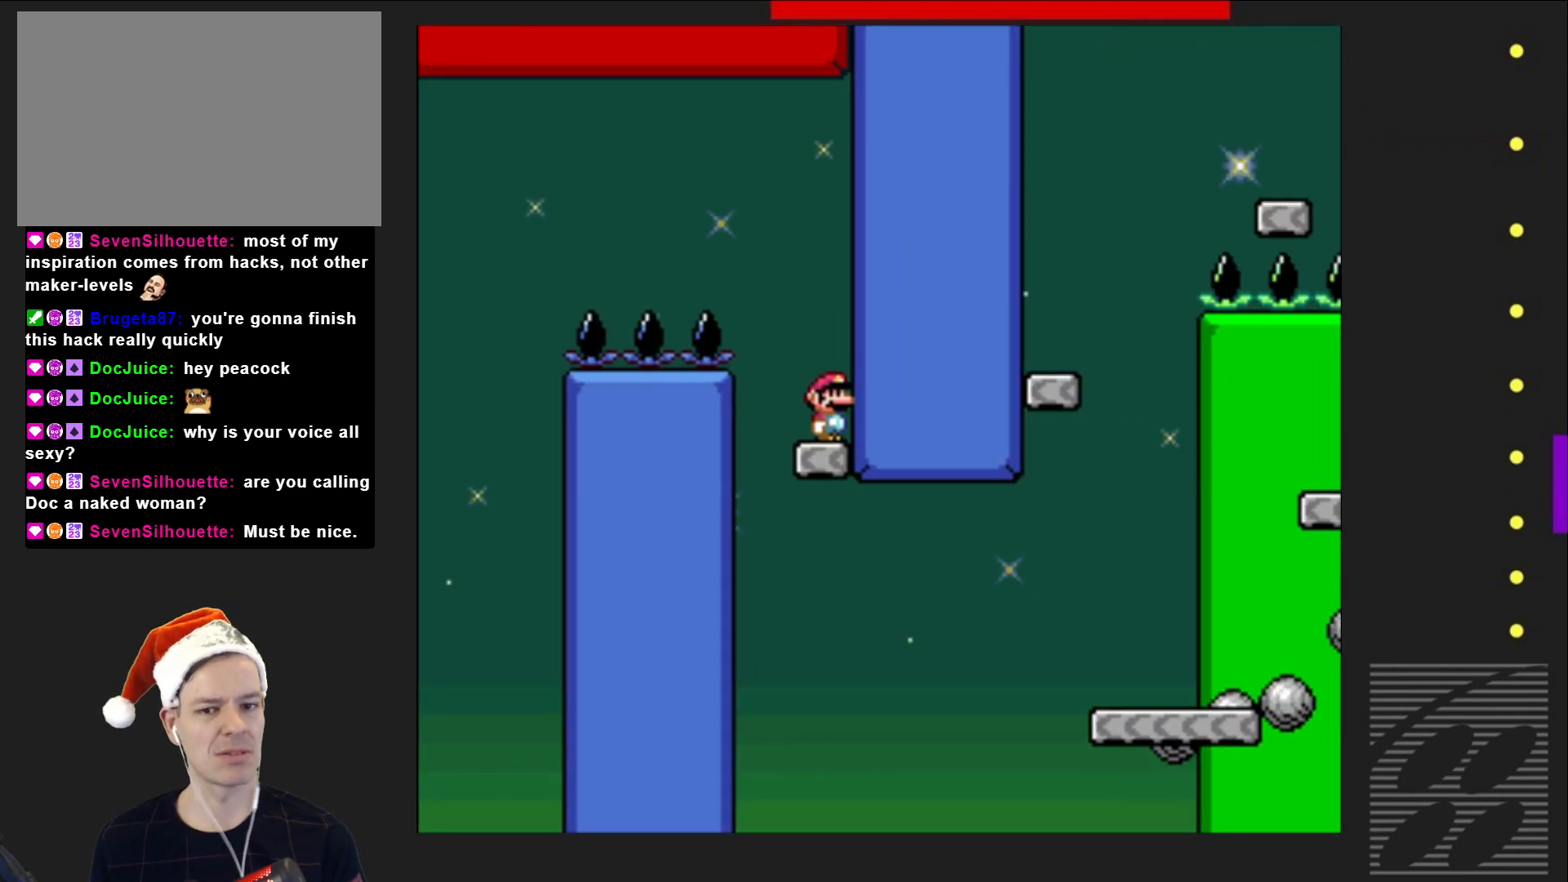
{"buttons": ["SQUARE", "DPAD_RIGHT"], "events": [[367, "DPAD_RIGHT", "down"]]}
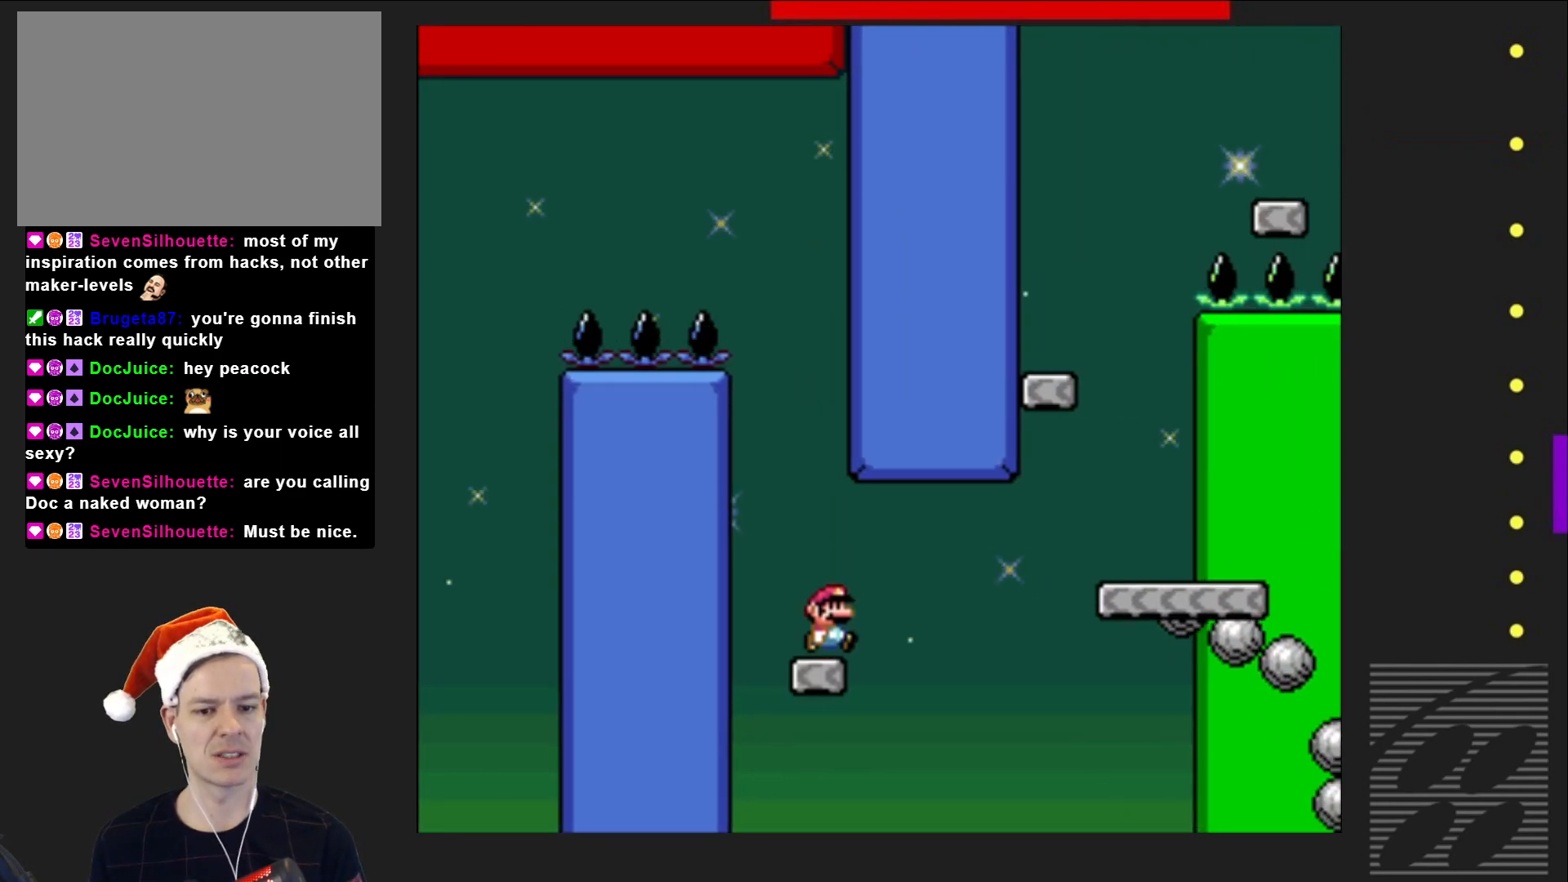
{"buttons": ["CROSS", "SQUARE", "DPAD_RIGHT"], "events": [[50, "CROSS", "down"]]}
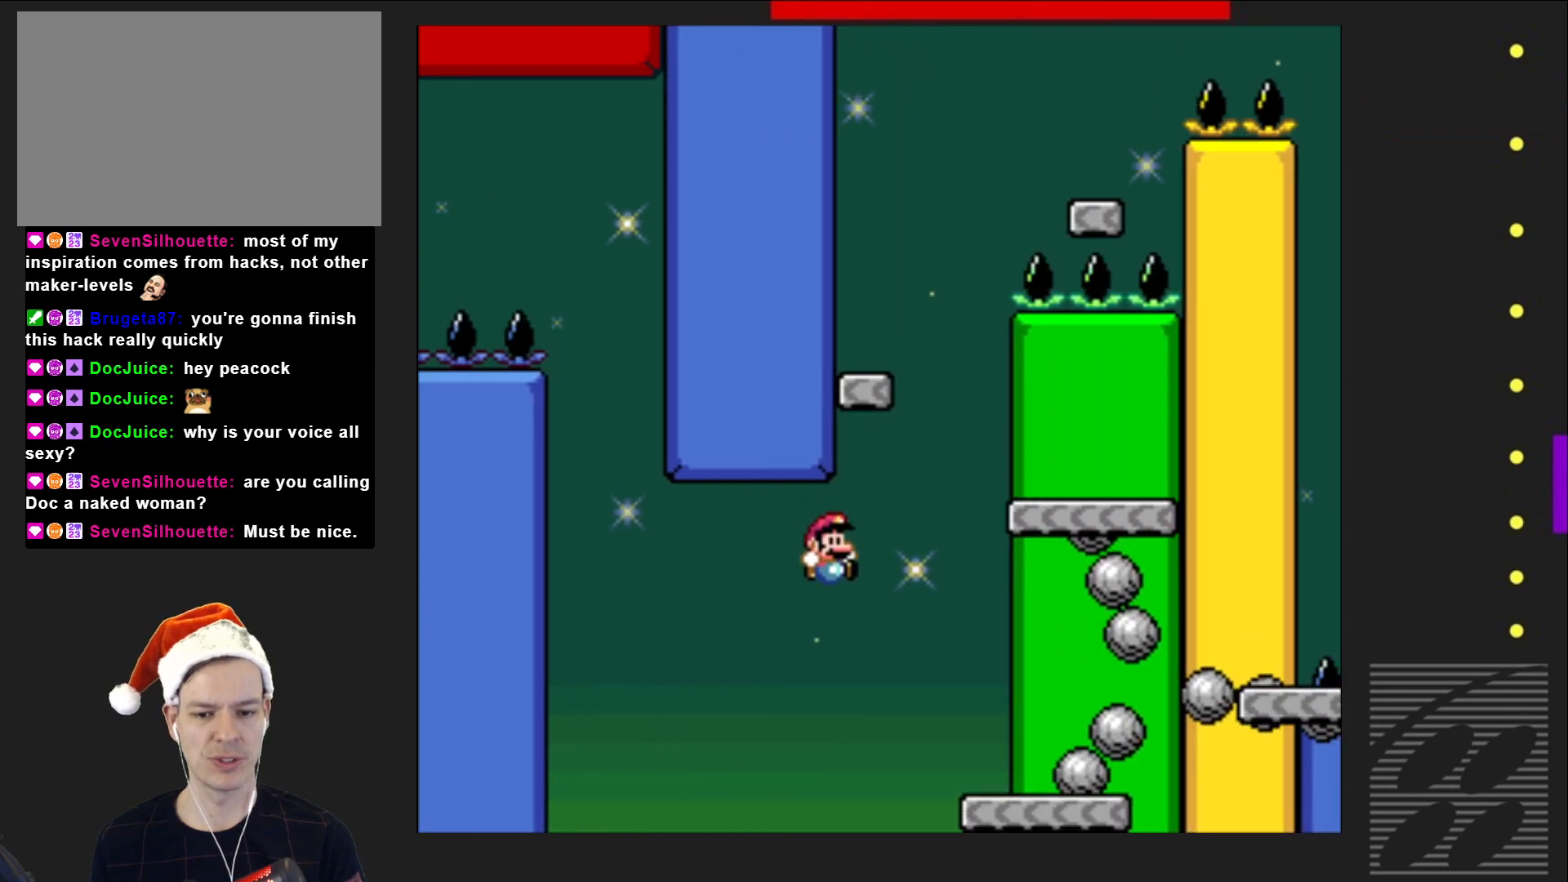
{"buttons": ["SQUARE"], "events": [[300, "DPAD_RIGHT", "up"], [333, "CROSS", "up"]]}
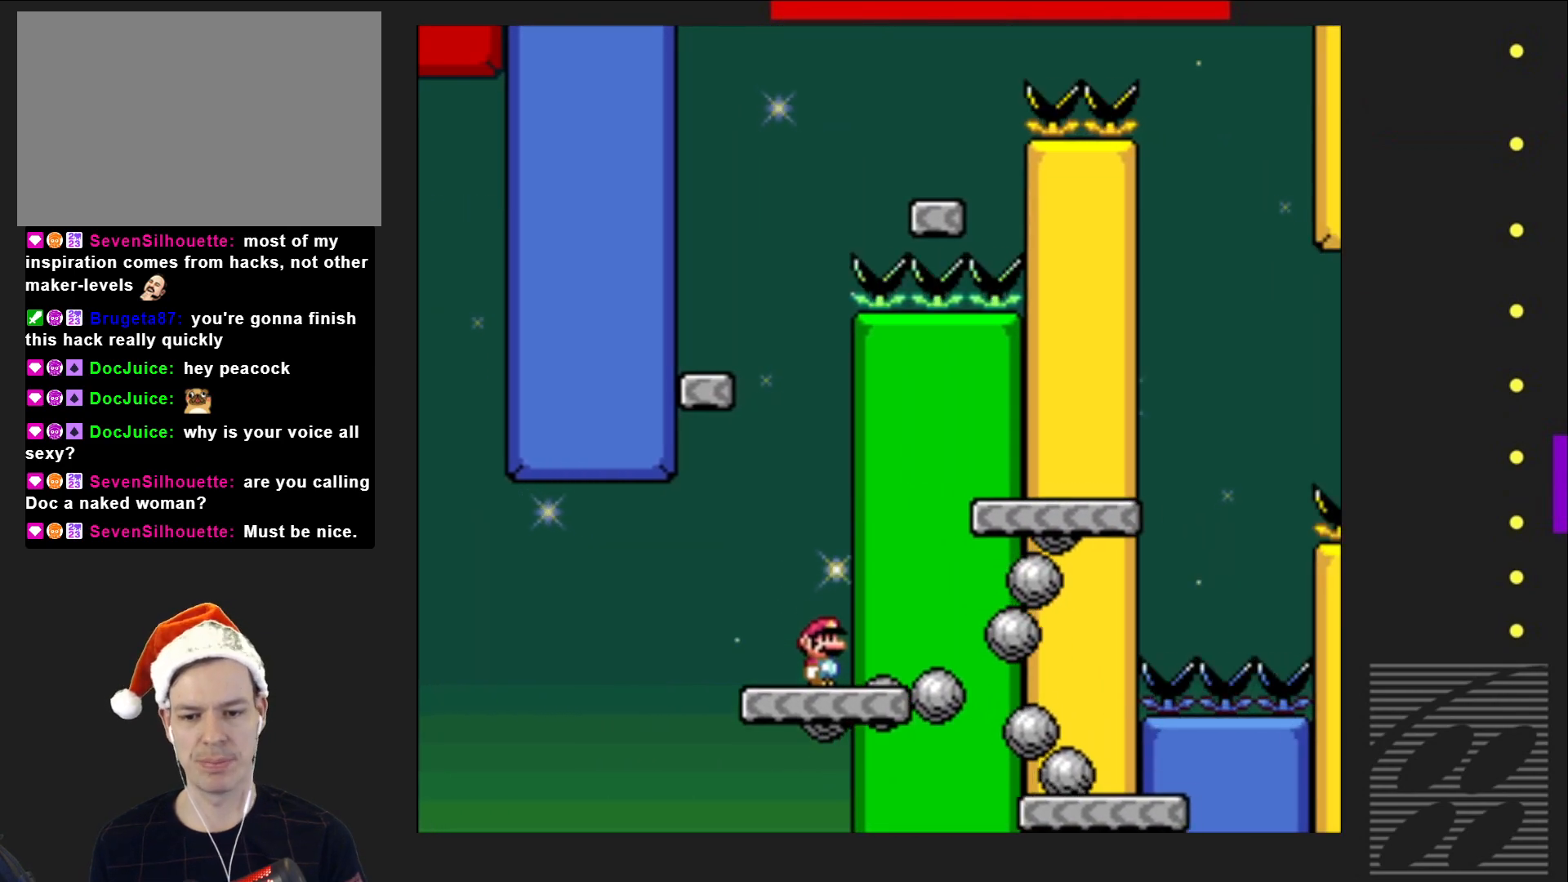
{"buttons": ["CROSS", "SQUARE", "DPAD_LEFT"], "events": [[267, "DPAD_LEFT", "down"], [433, "CROSS", "down"]]}
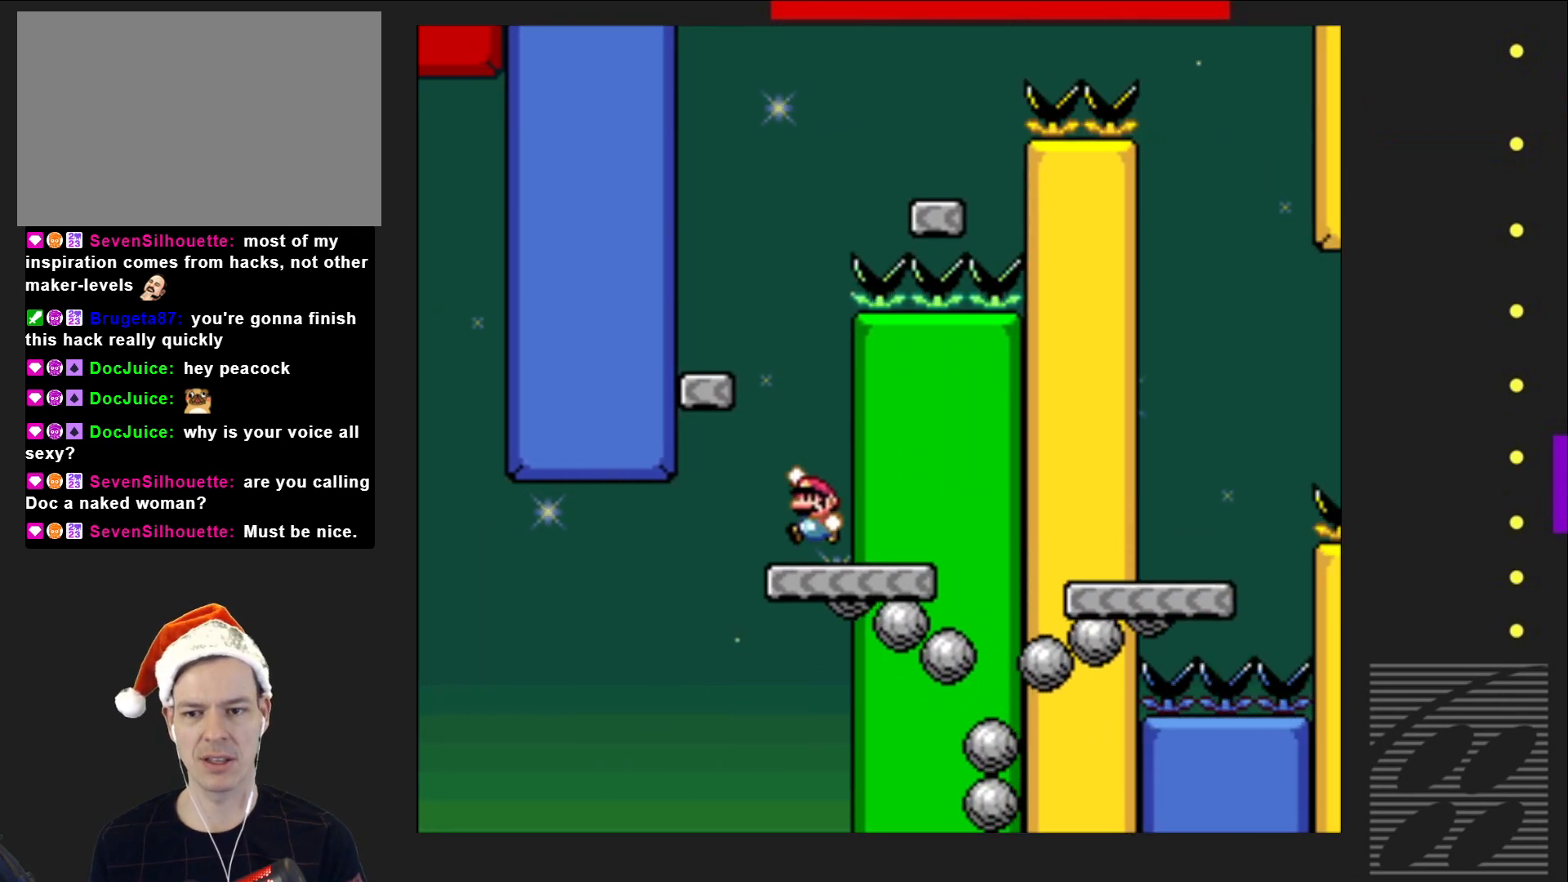
{"buttons": ["SQUARE", "DPAD_RIGHT"], "events": [[250, "DPAD_LEFT", "up"], [283, "CROSS", "up"], [417, "DPAD_RIGHT", "down"]]}
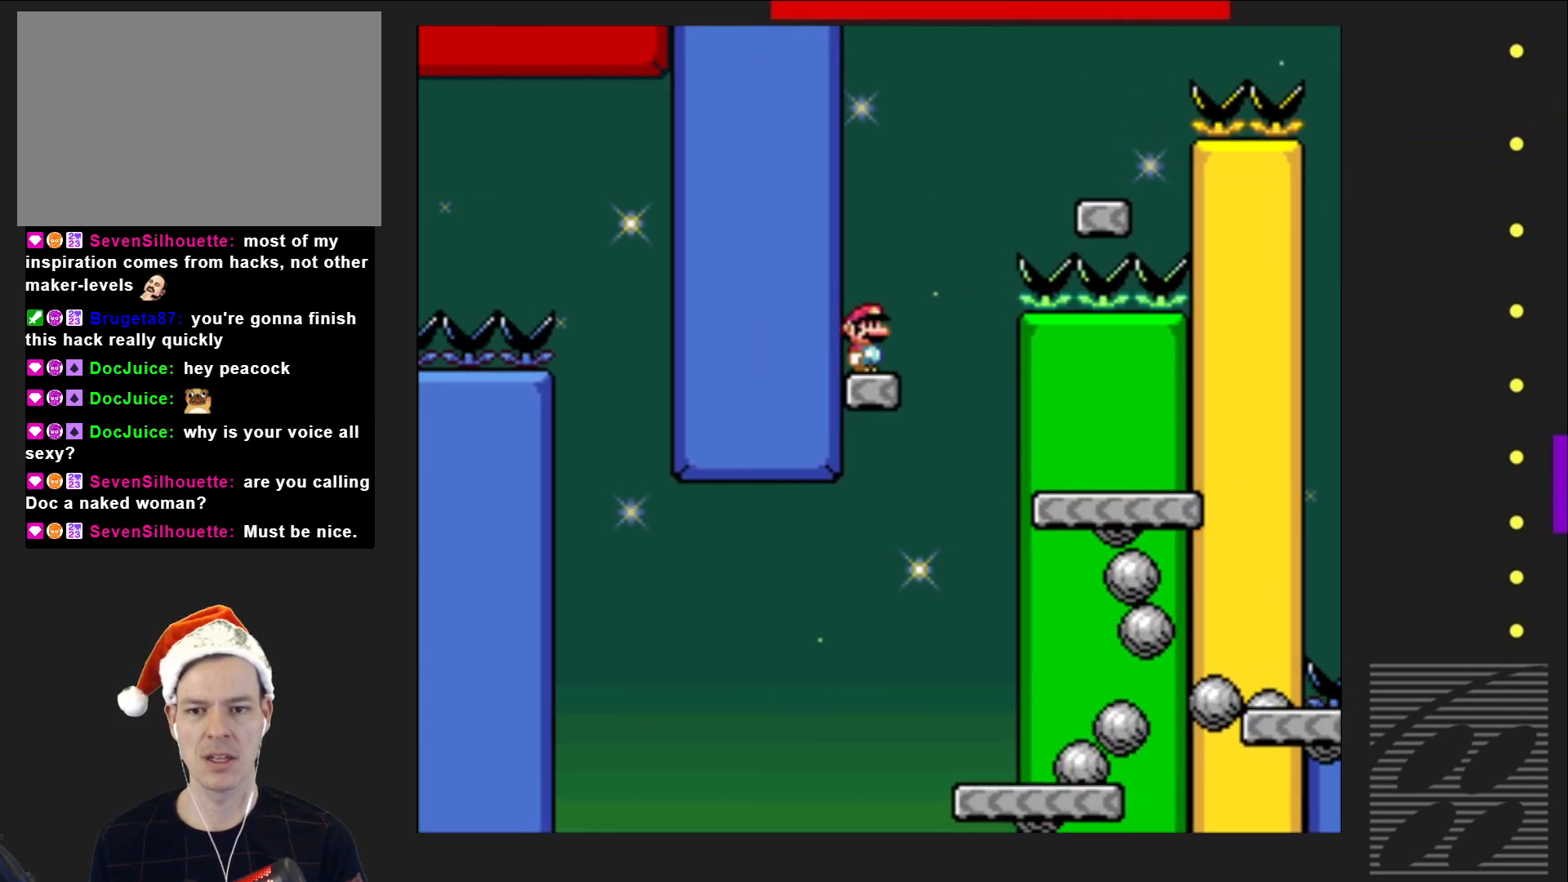
{"buttons": ["CROSS", "SQUARE"], "events": [[67, "CROSS", "down"], [483, "DPAD_RIGHT", "up"]]}
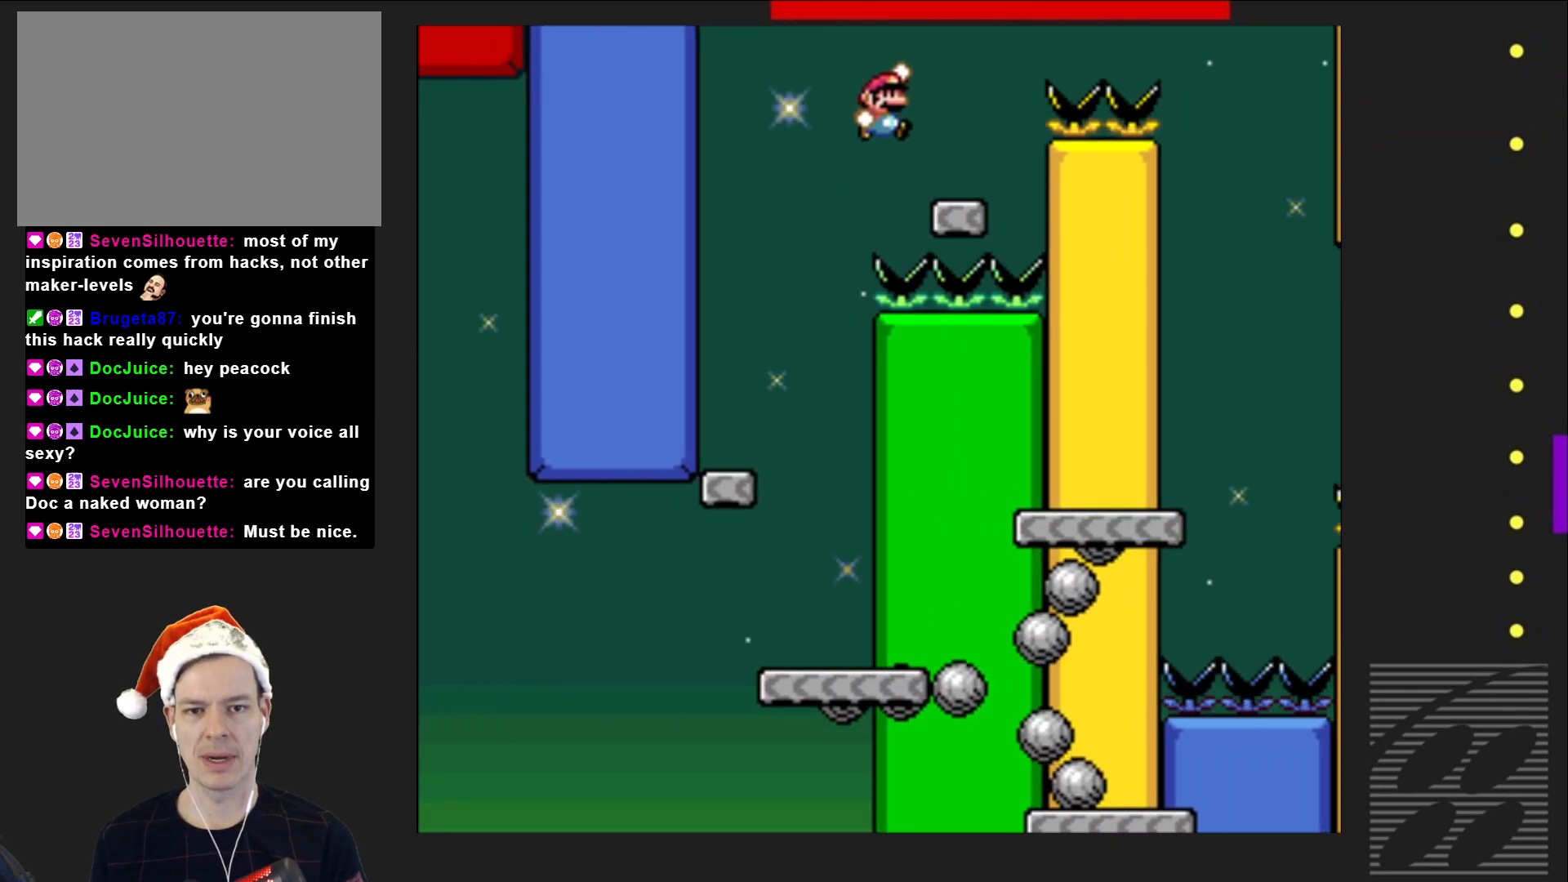
{"buttons": ["CROSS", "SQUARE", "DPAD_RIGHT"], "events": [[33, "CROSS", "up"], [67, "DPAD_LEFT", "down"], [183, "DPAD_LEFT", "up"], [283, "CROSS", "down"], [317, "DPAD_RIGHT", "down"]]}
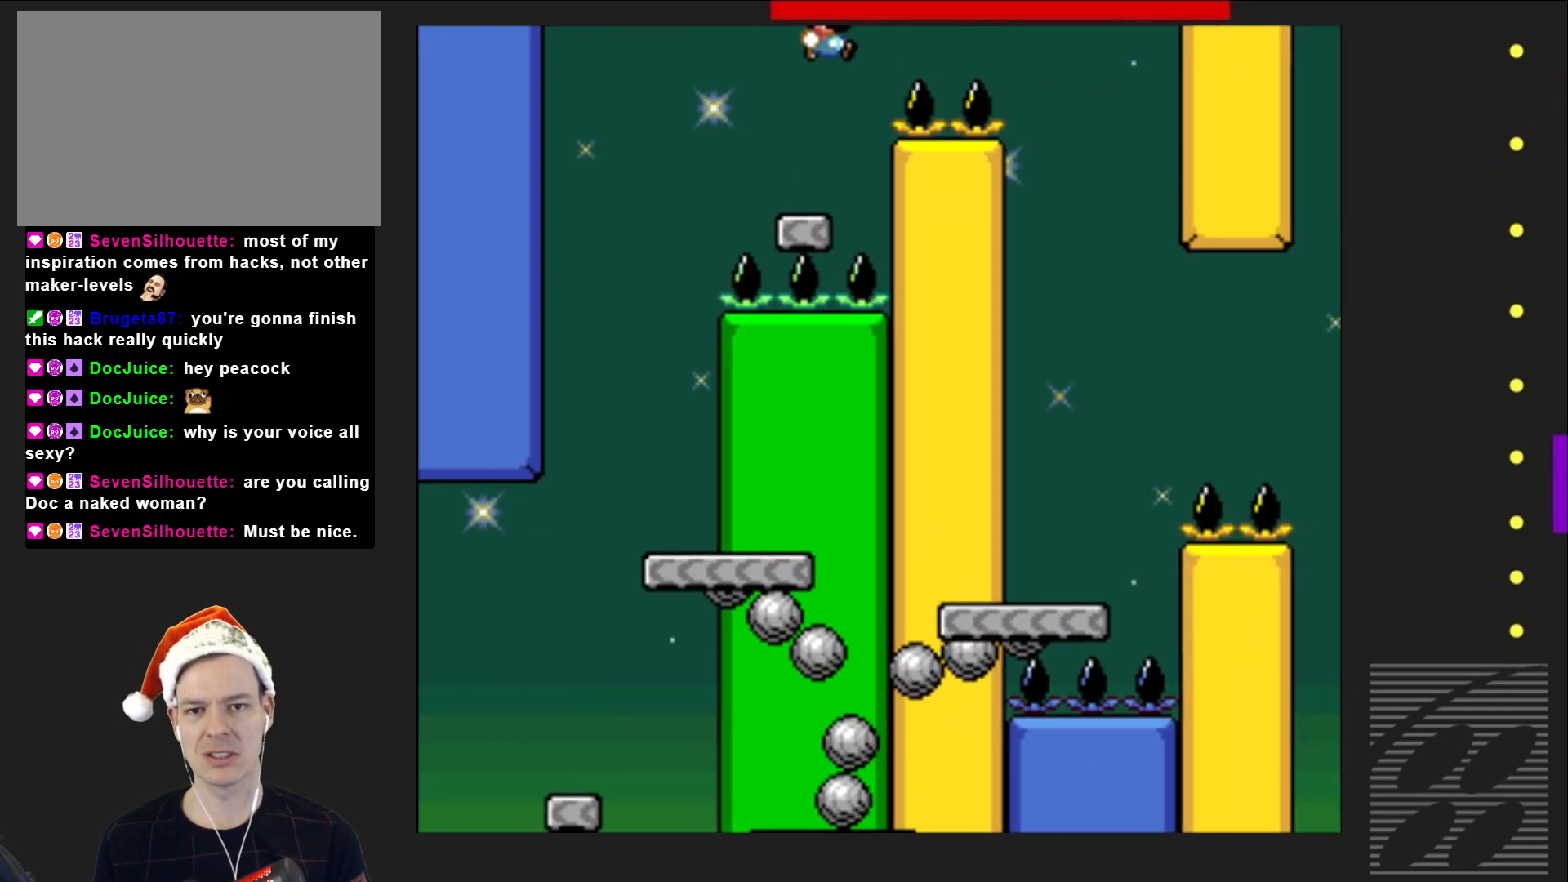
{"buttons": ["CROSS", "SQUARE", "DPAD_LEFT"], "events": [[383, "DPAD_RIGHT", "up"], [483, "DPAD_LEFT", "down"]]}
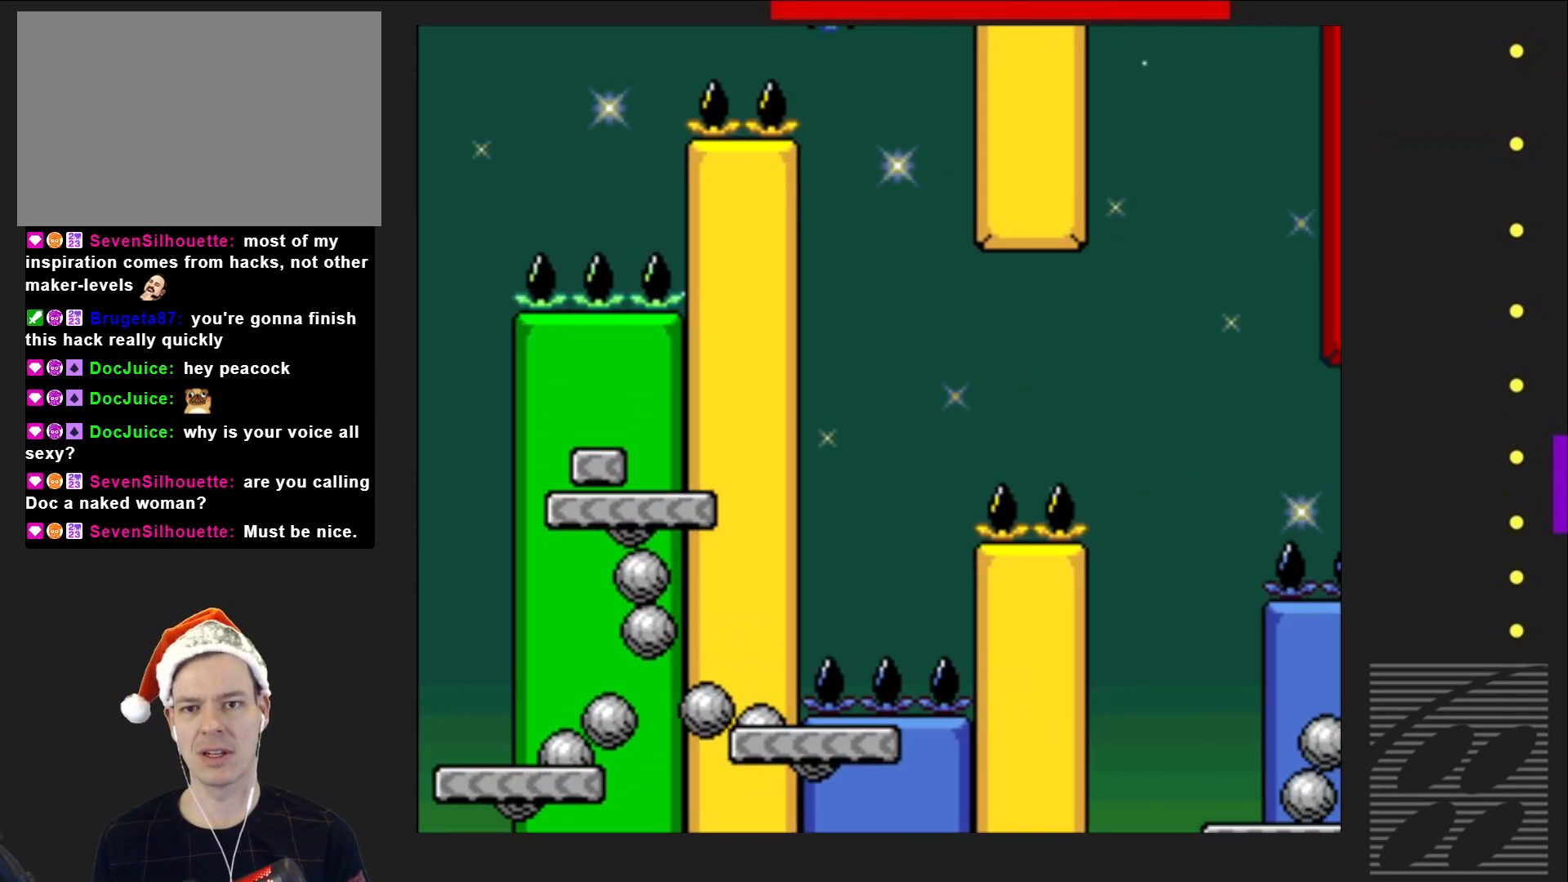
{"buttons": ["SQUARE"], "events": [[183, "DPAD_LEFT", "up"], [300, "DPAD_LEFT", "down"], [417, "DPAD_LEFT", "up"], [450, "CROSS", "up"]]}
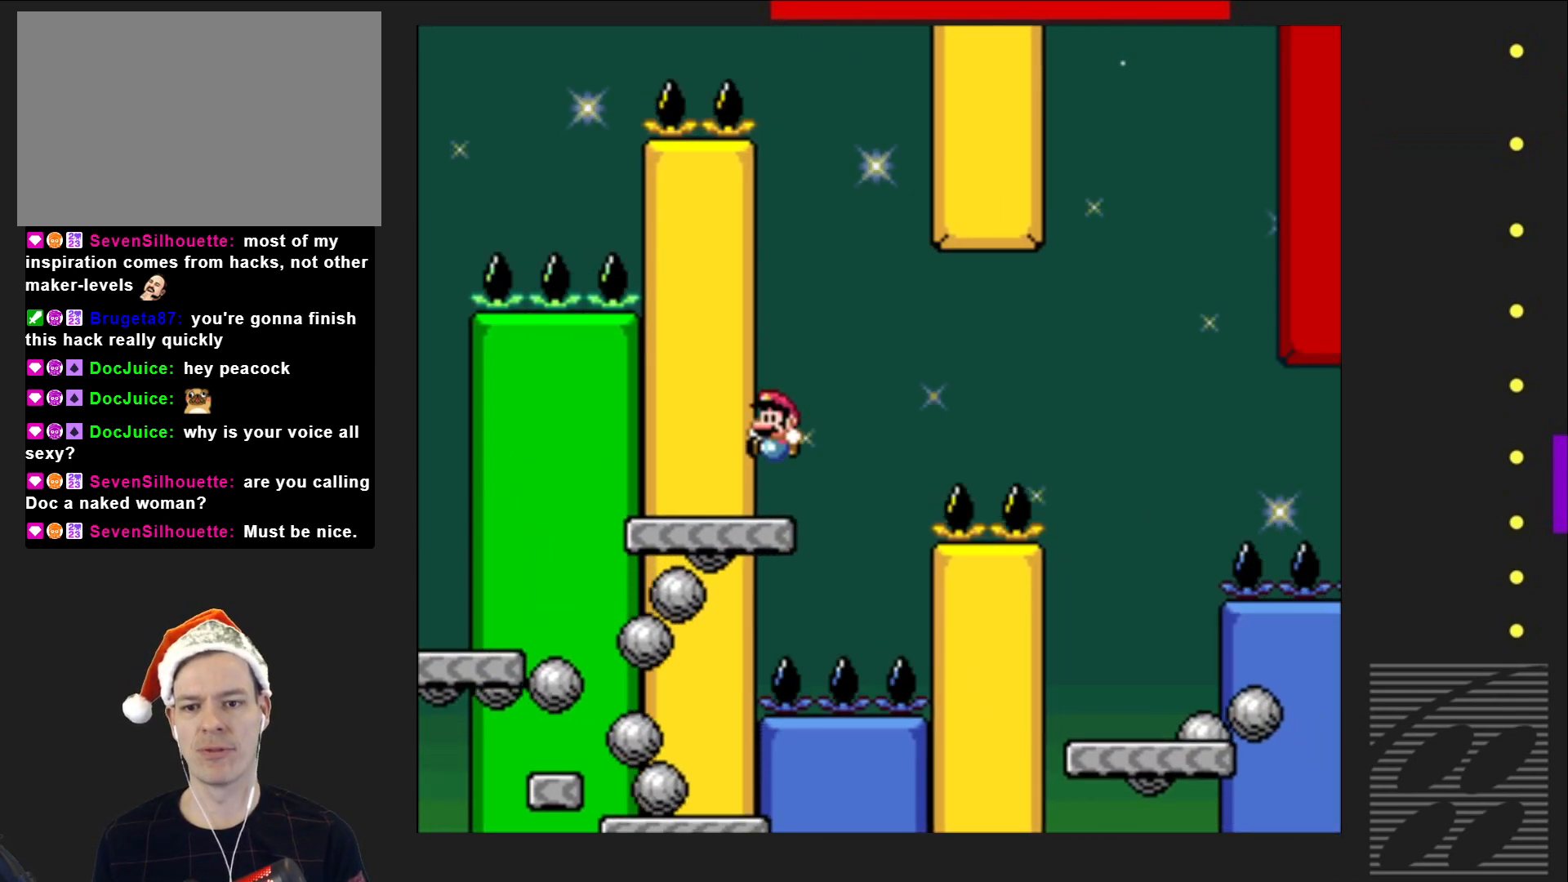
{"buttons": ["CROSS", "SQUARE", "DPAD_RIGHT"], "events": [[83, "DPAD_RIGHT", "down"], [300, "CROSS", "down"]]}
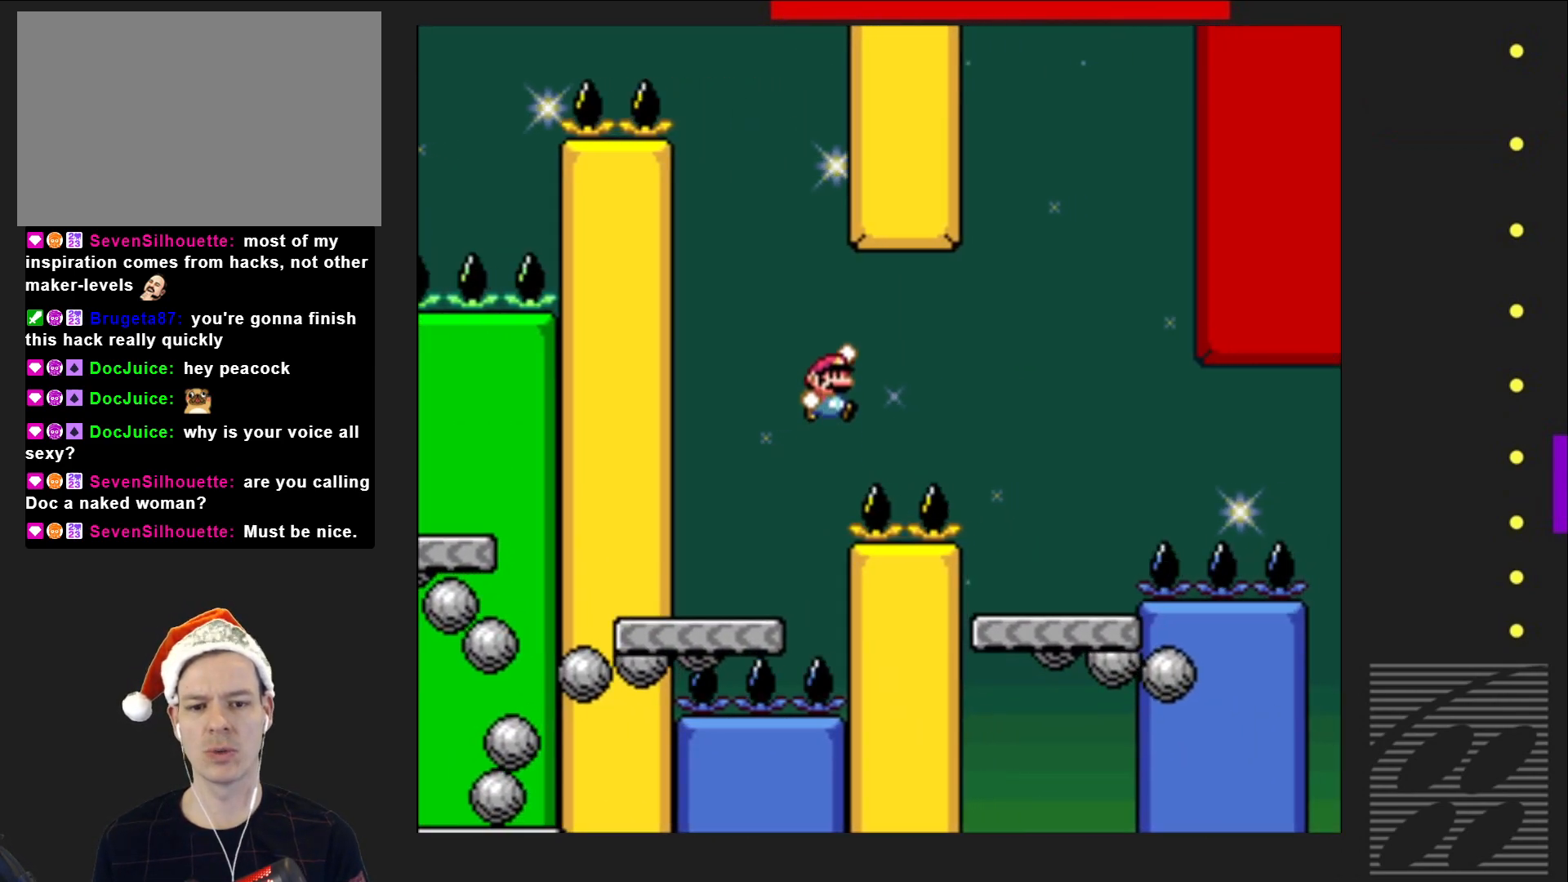
{"buttons": ["SQUARE", "DPAD_LEFT"], "events": [[267, "CROSS", "up"], [283, "DPAD_RIGHT", "up"], [450, "DPAD_LEFT", "down"]]}
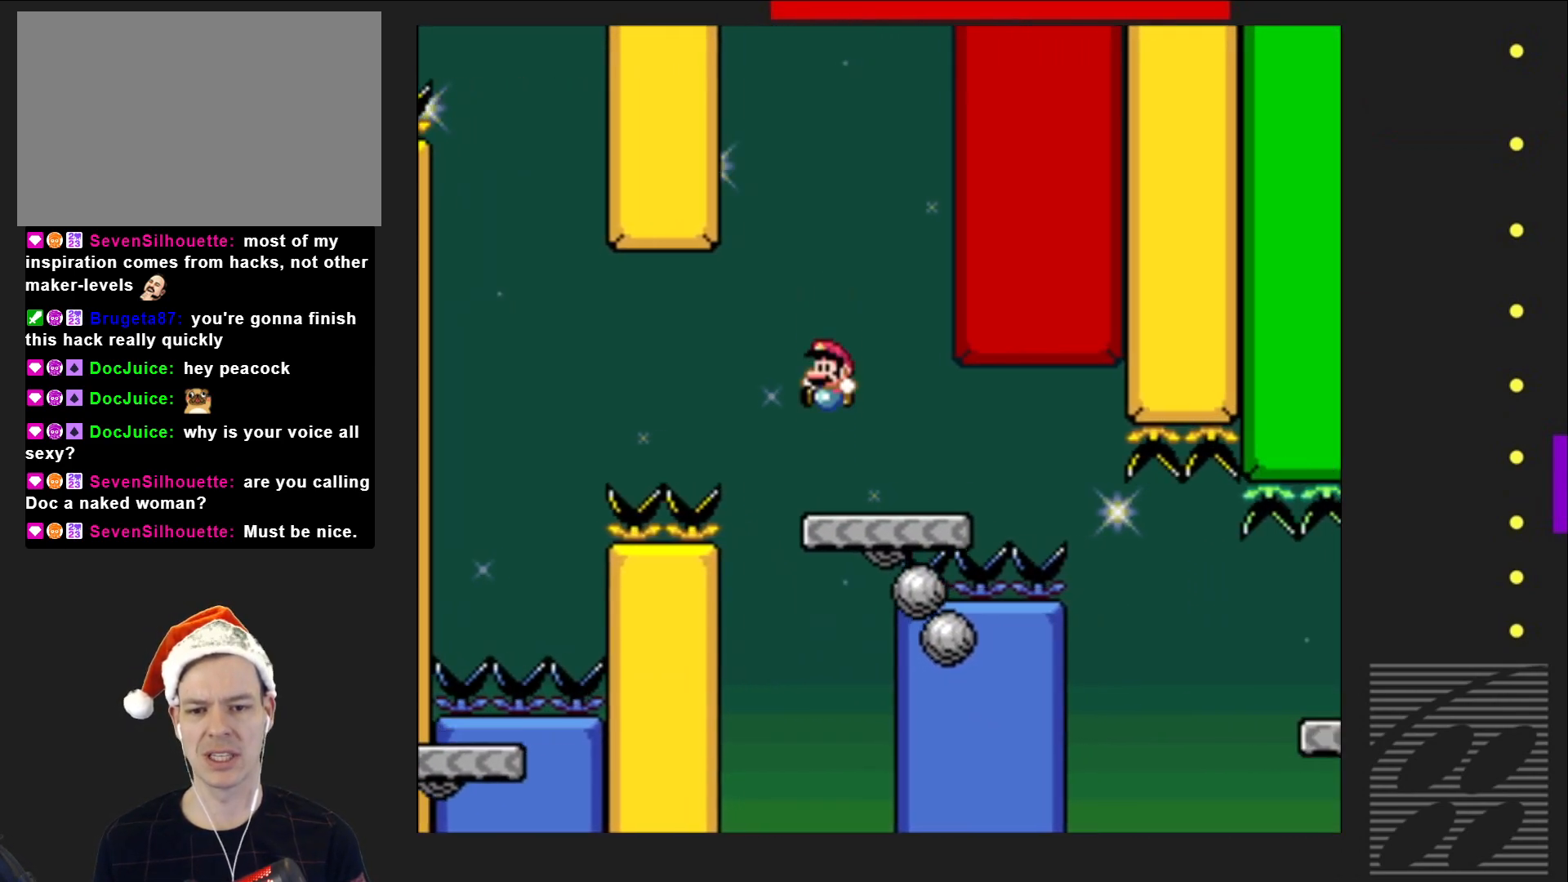
{"buttons": ["SQUARE"], "events": [[33, "DPAD_LEFT", "up"], [150, "DPAD_RIGHT", "down"], [250, "DPAD_RIGHT", "up"]]}
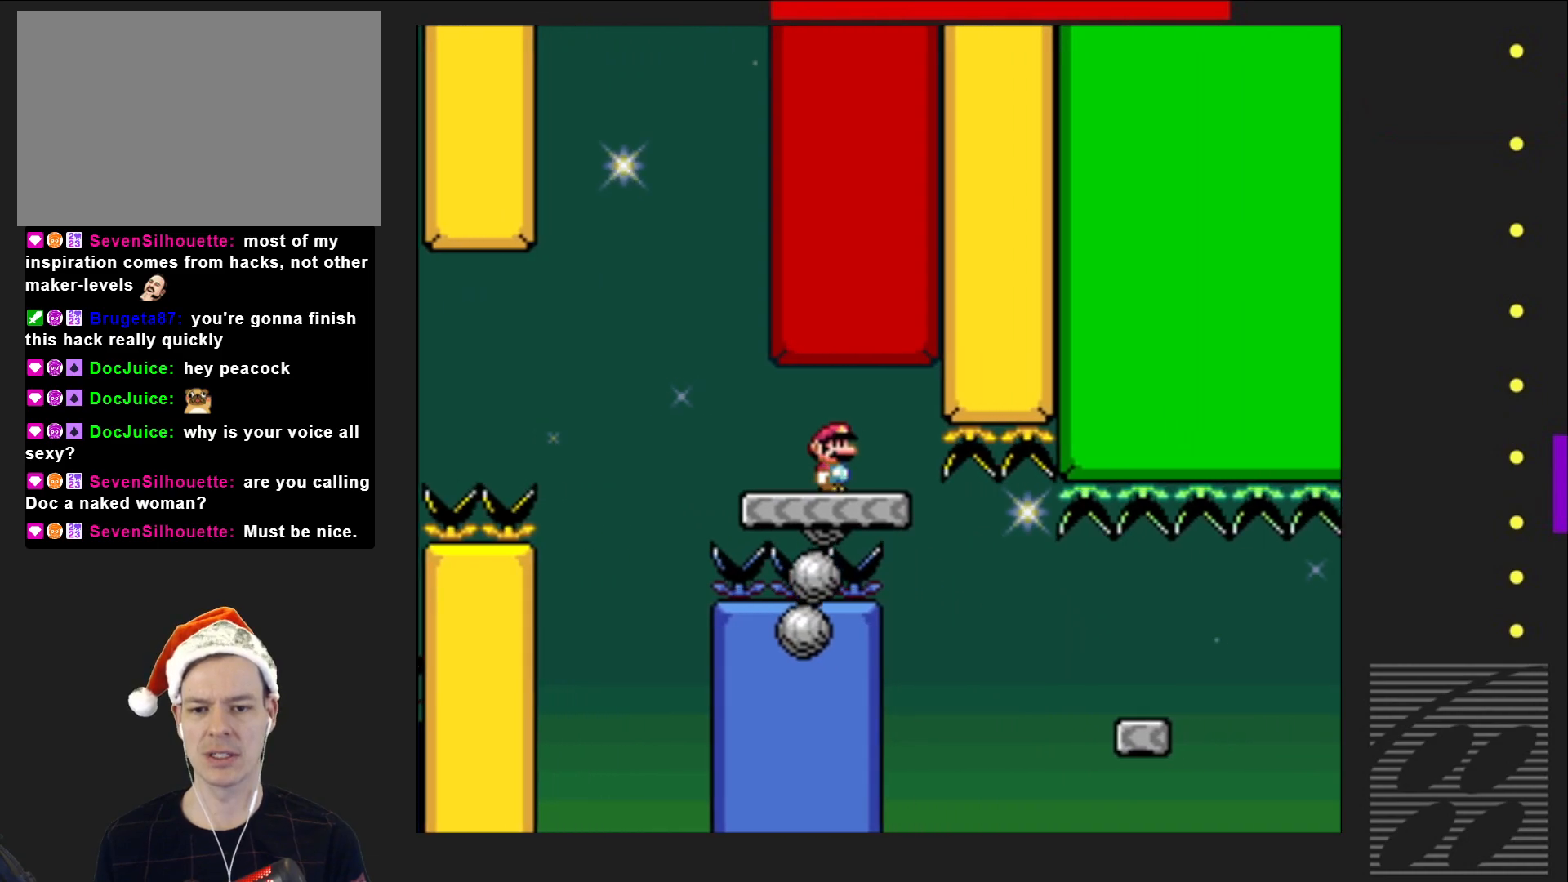
{"buttons": ["SQUARE"], "events": [[317, "DPAD_LEFT", "down"], [350, "DPAD_LEFT", "up"]]}
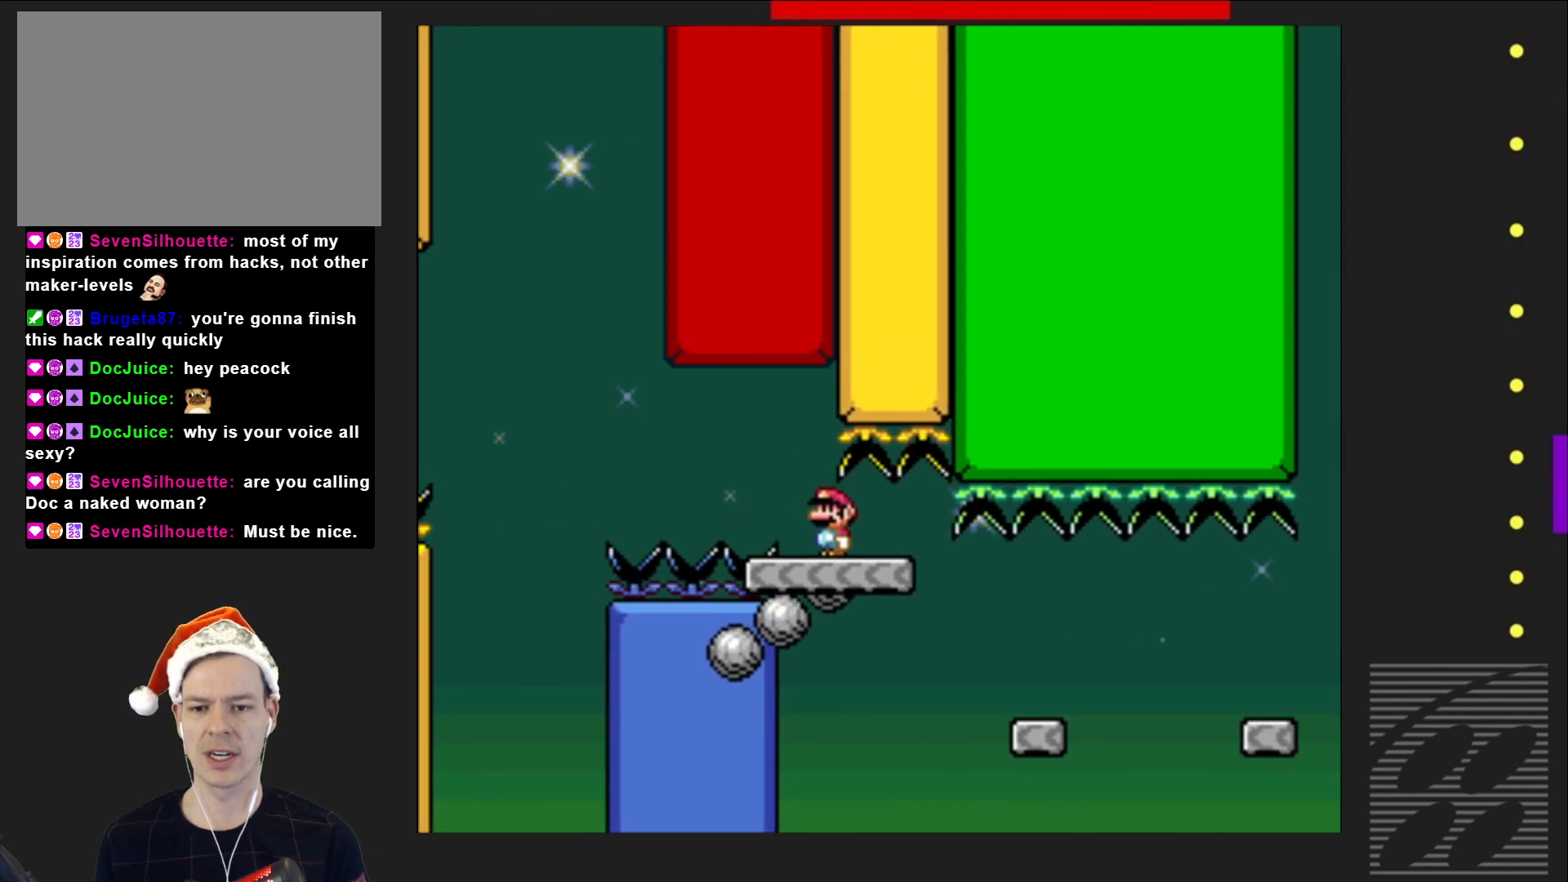
{"buttons": ["SQUARE"], "events": []}
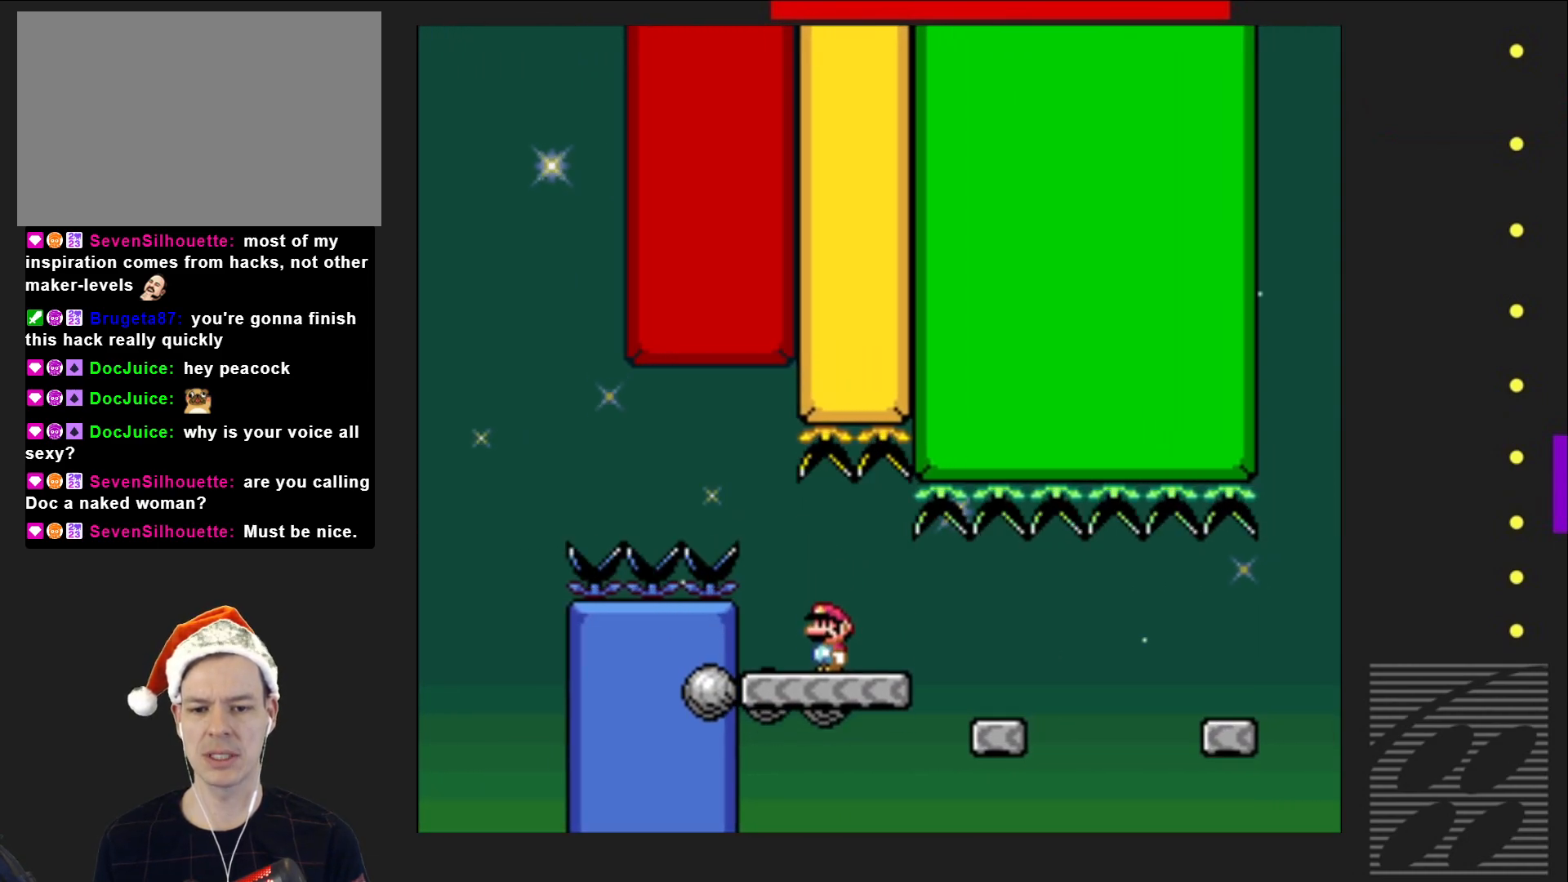
{"buttons": ["SQUARE", "DPAD_RIGHT"], "events": [[133, "DPAD_RIGHT", "down"], [383, "CROSS", "down"], [483, "CROSS", "up"]]}
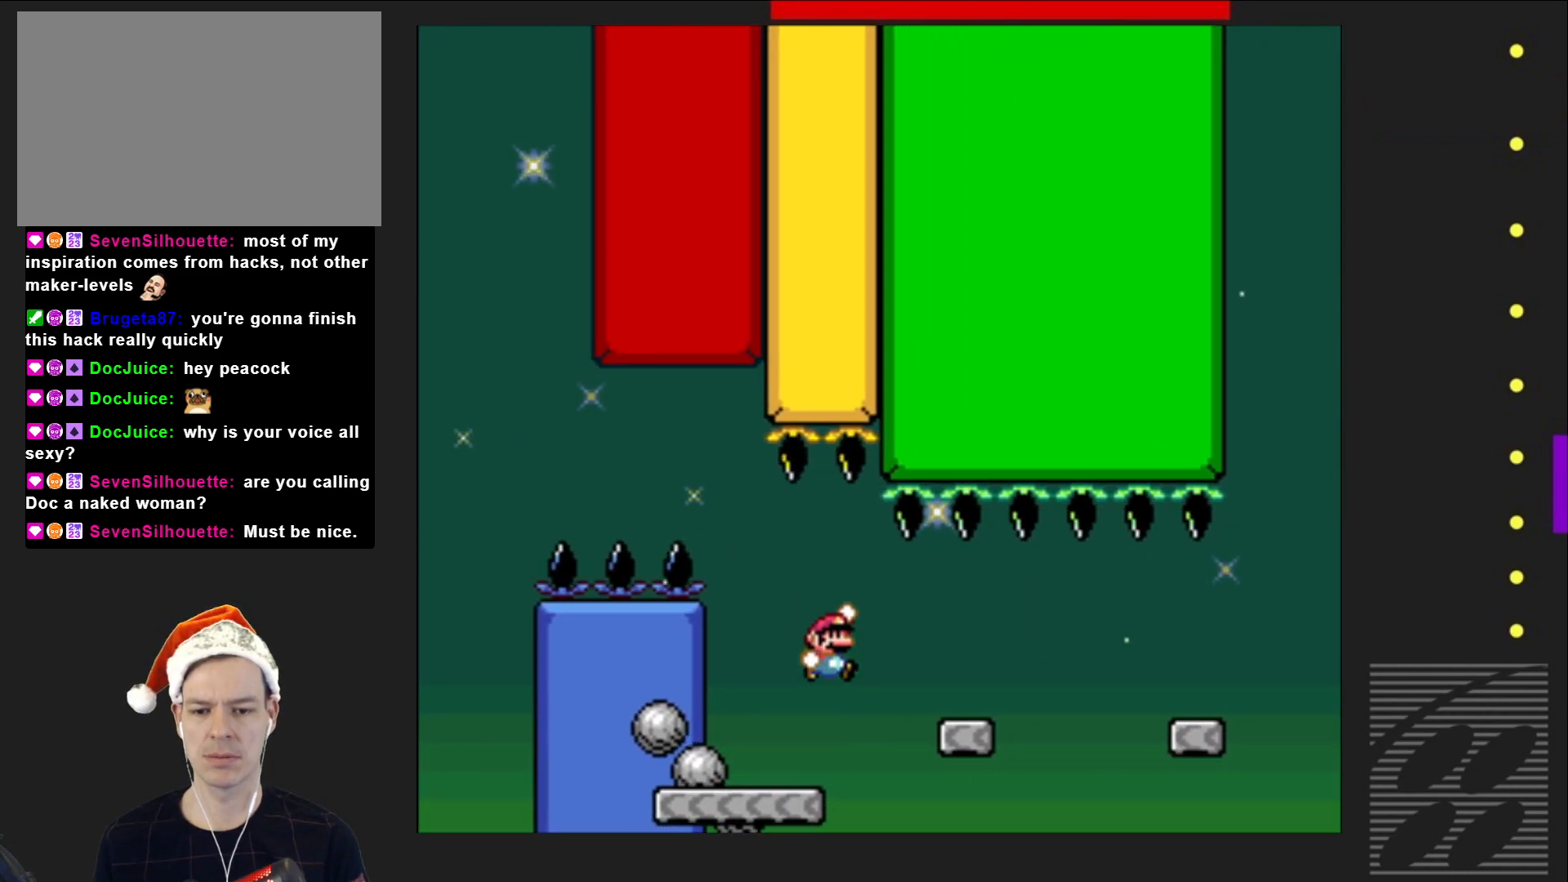
{"buttons": ["SQUARE"], "events": [[117, "DPAD_RIGHT", "up"], [233, "DPAD_LEFT", "down"], [417, "DPAD_LEFT", "up"]]}
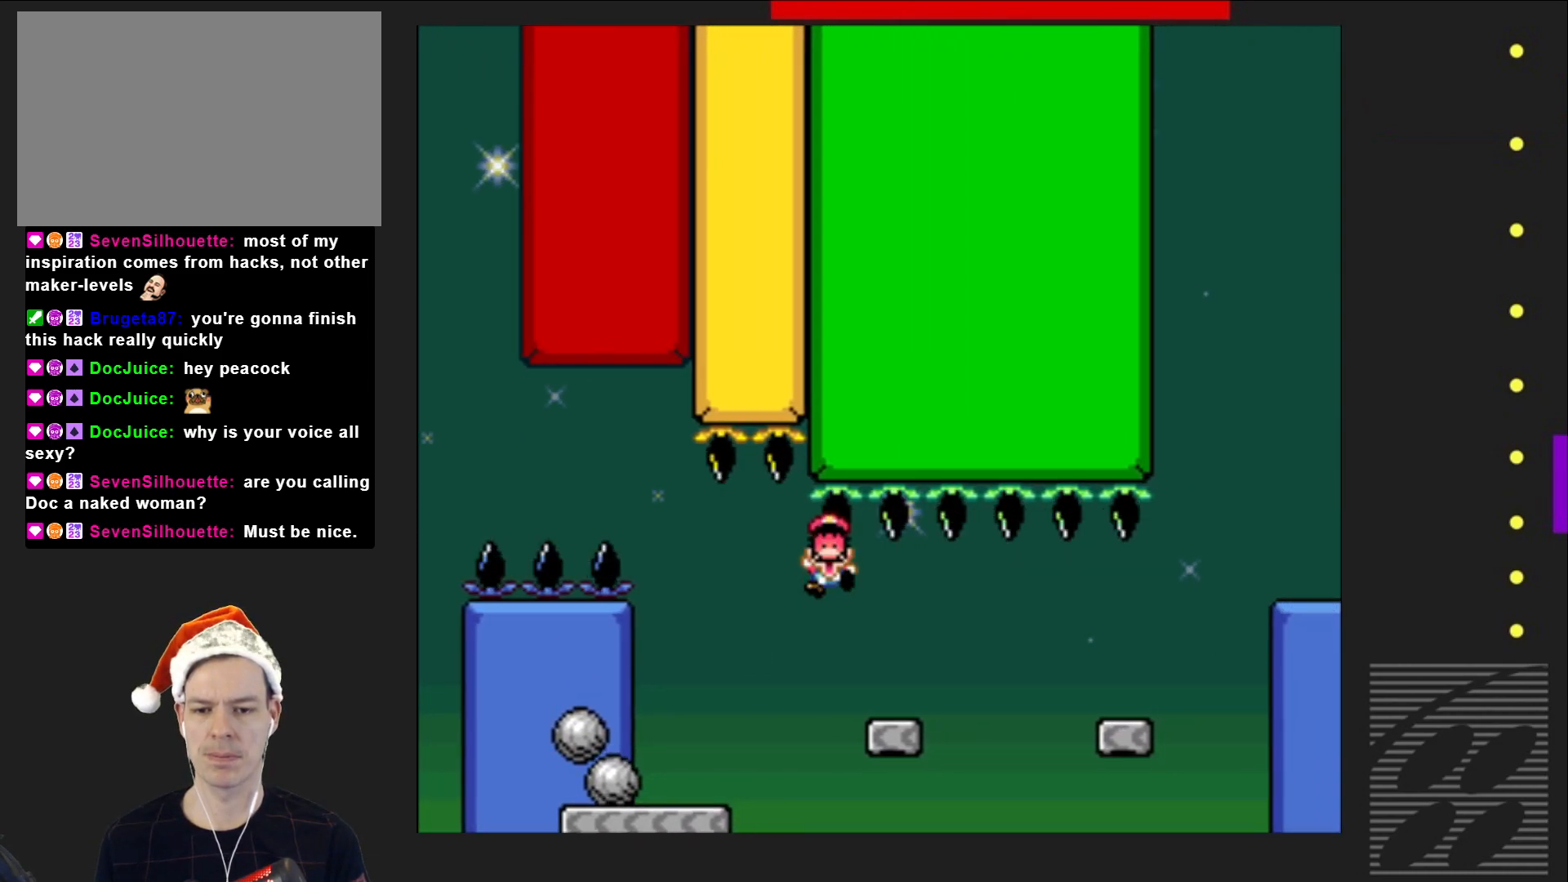
{"buttons": [], "events": [[133, "SQUARE", "up"]]}
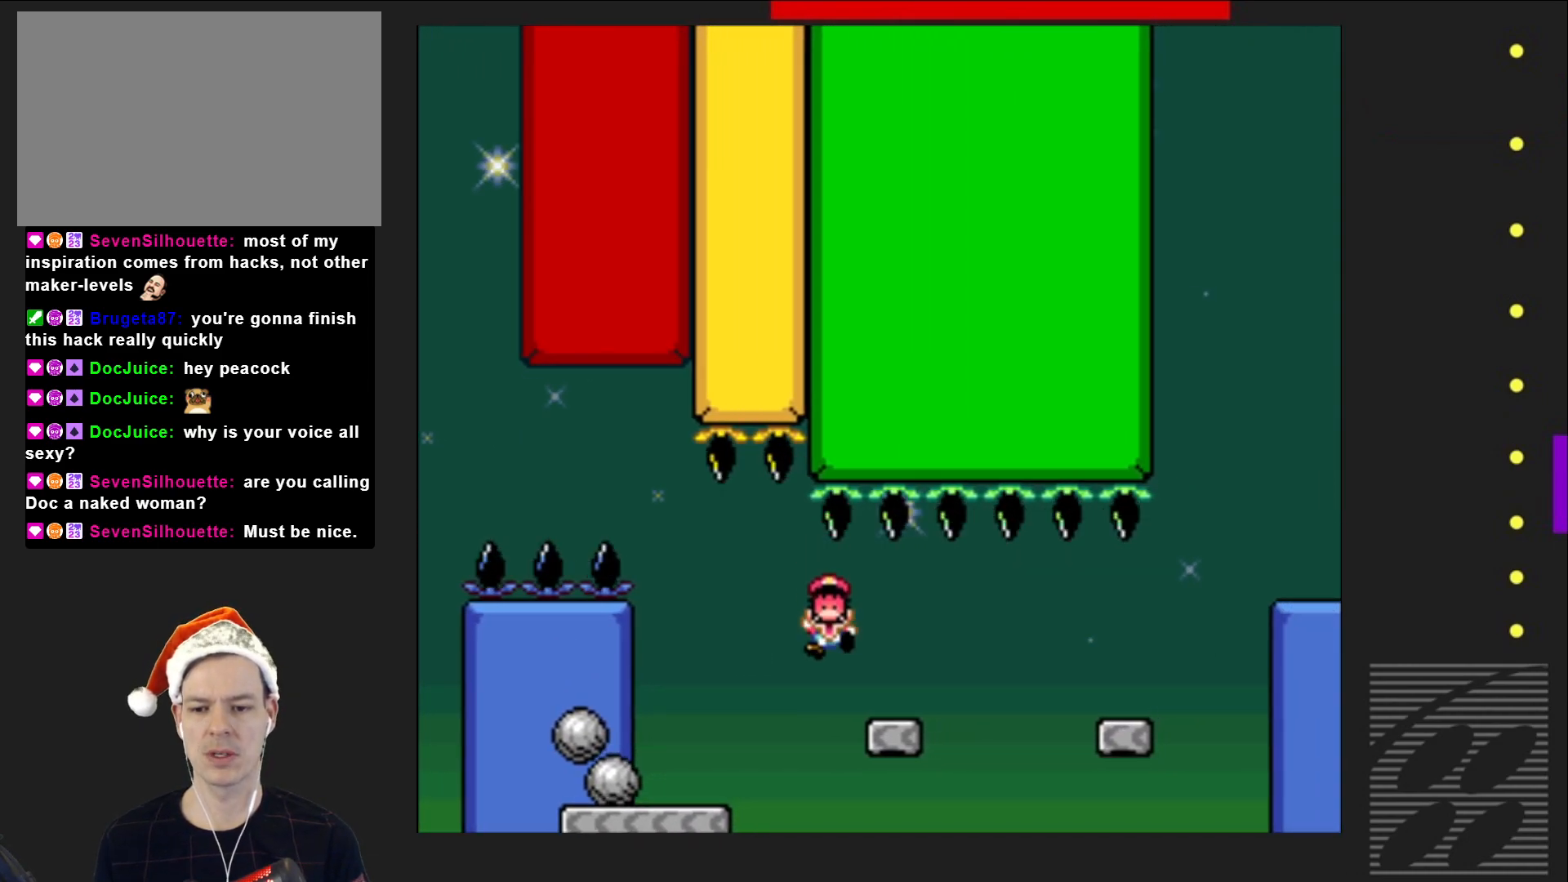
{"buttons": ["CROSS"], "events": [[467, "CROSS", "down"]]}
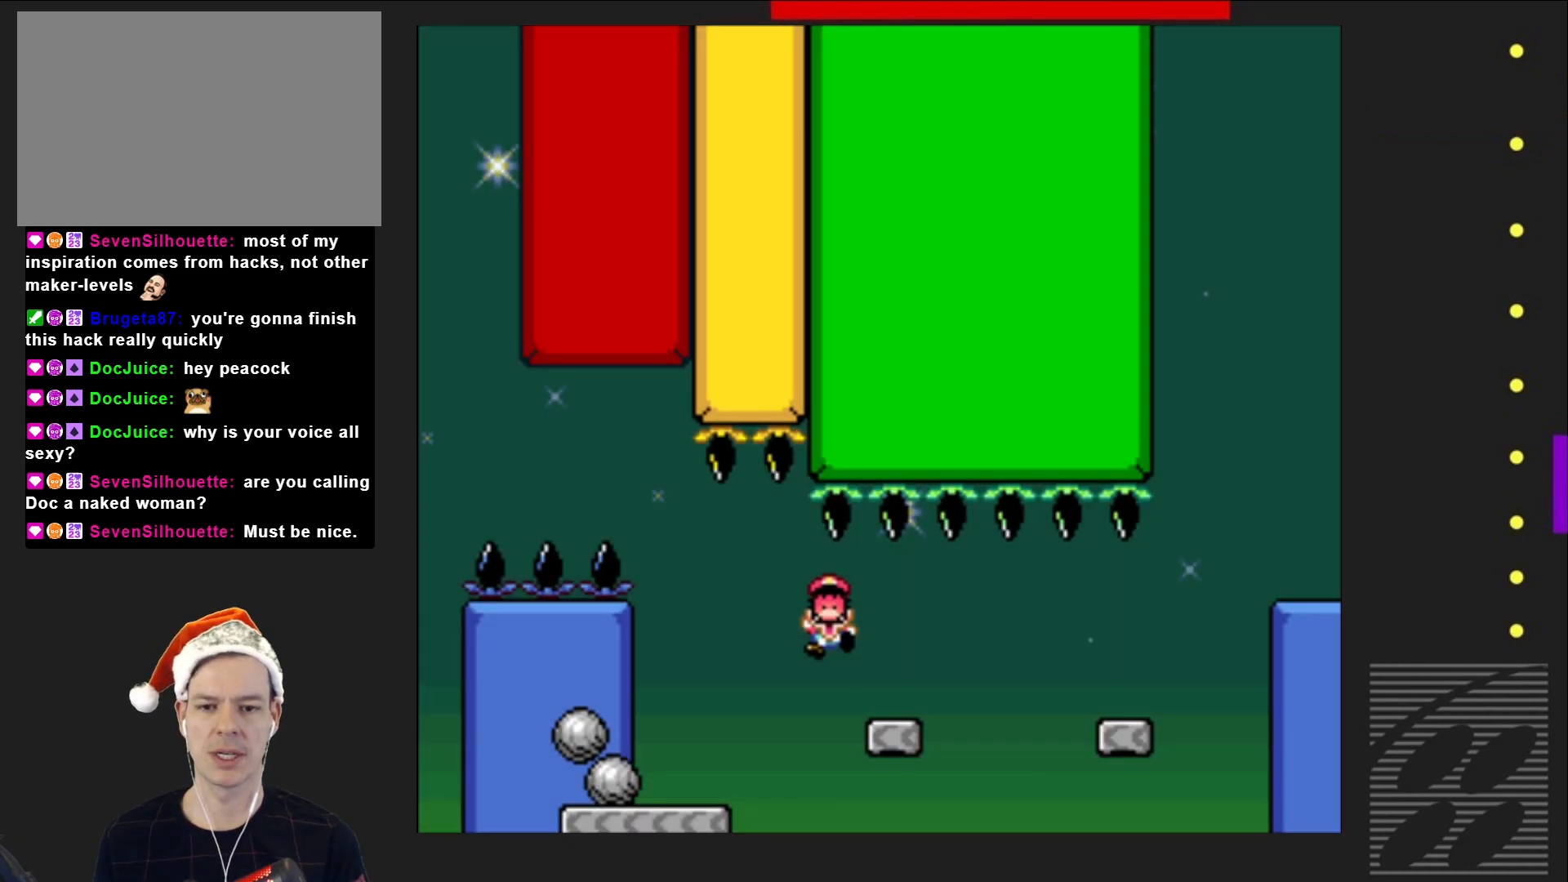
{"buttons": [], "events": [[67, "CROSS", "up"]]}
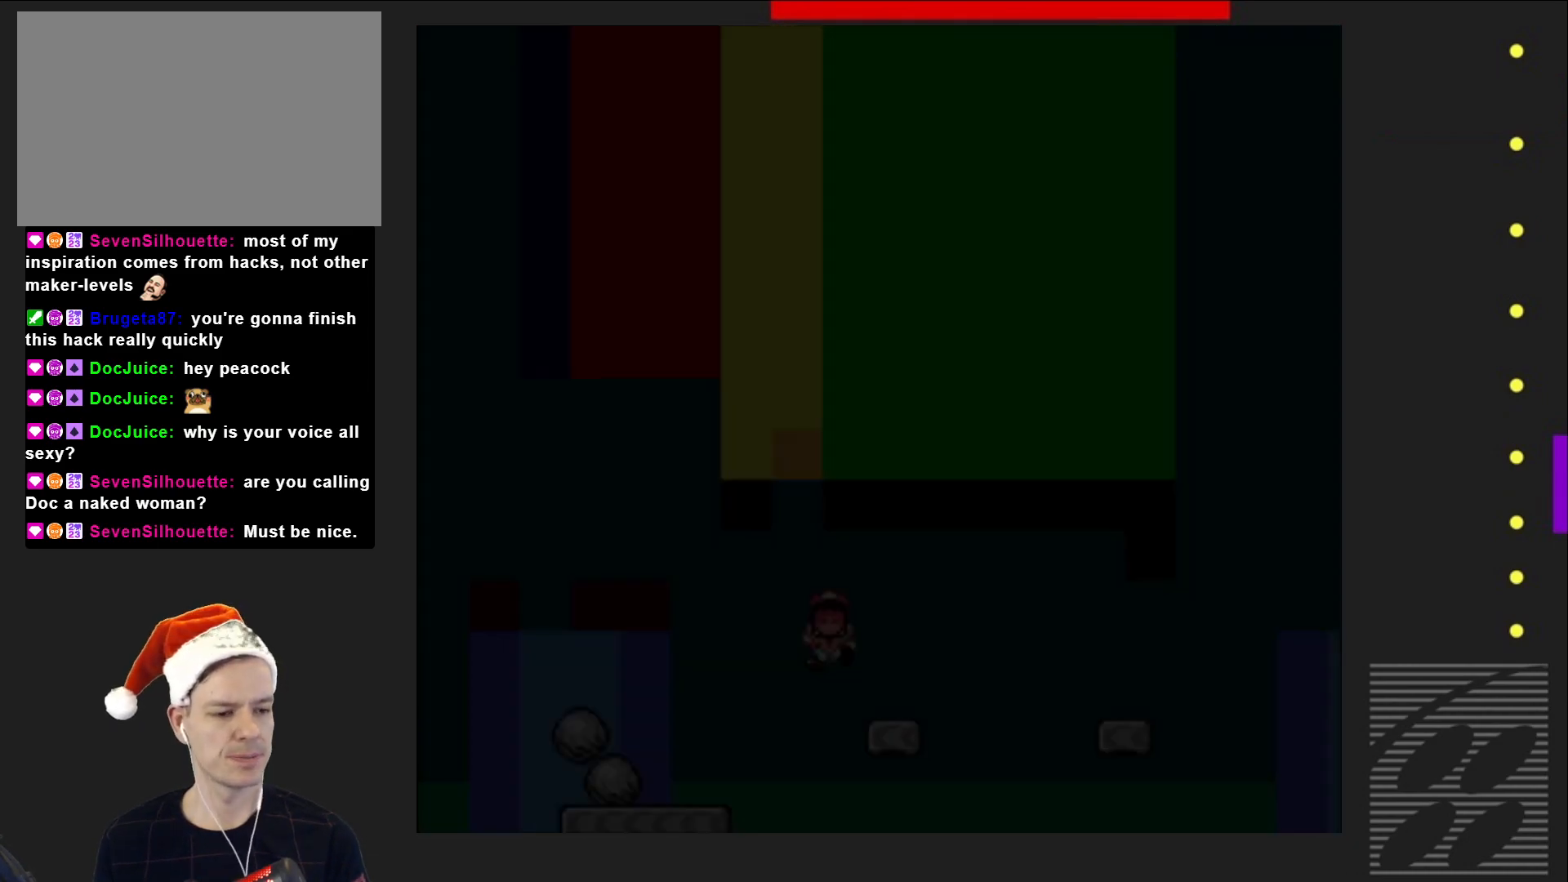
{"buttons": [], "events": []}
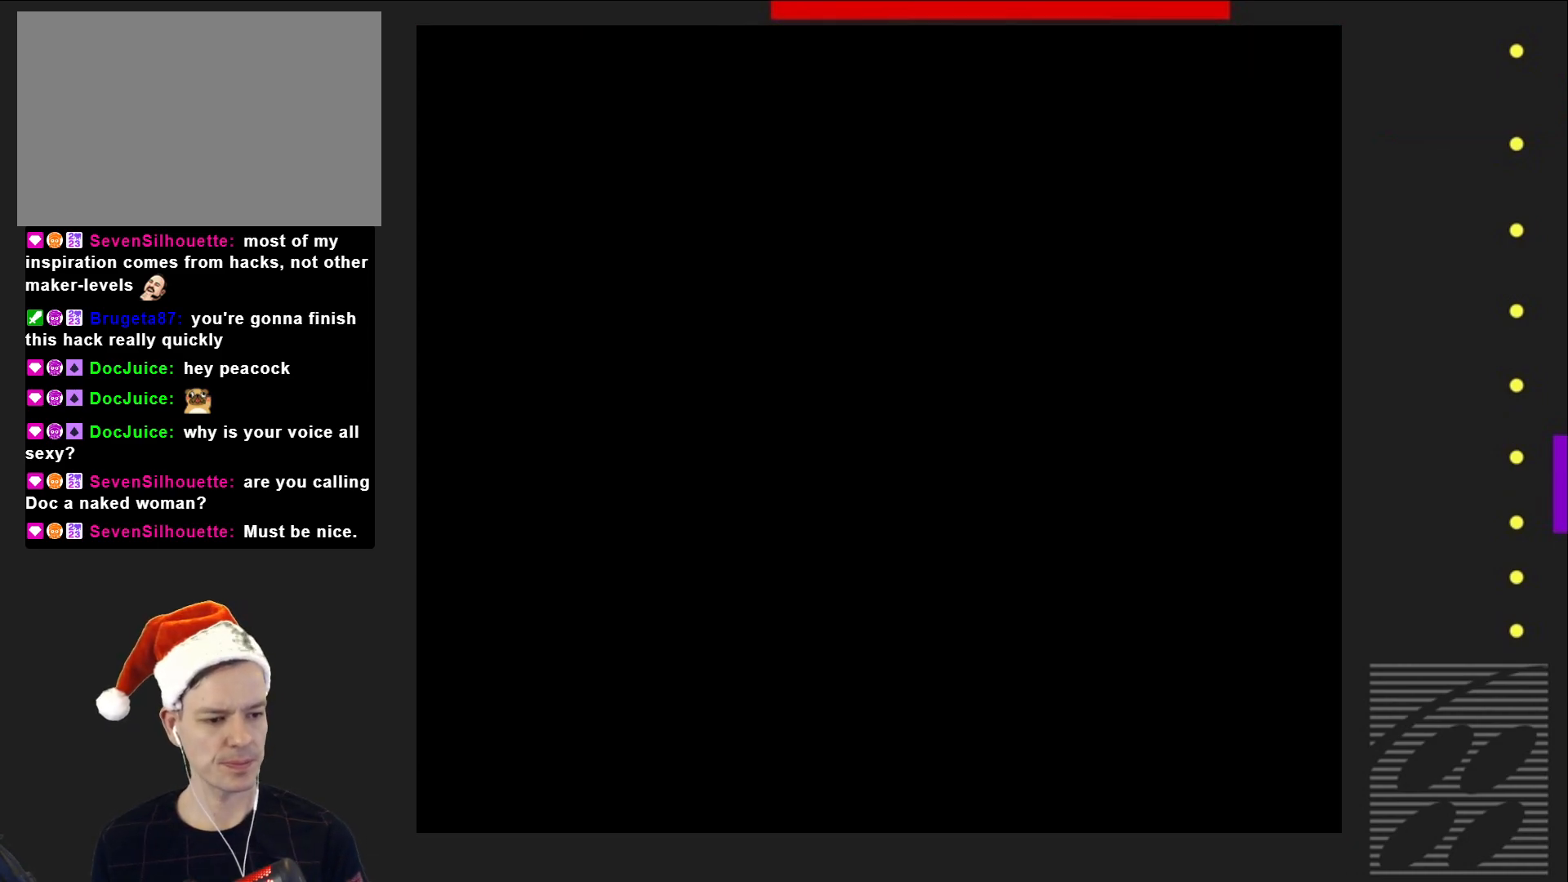
{"buttons": ["SQUARE", "DPAD_RIGHT"], "events": [[33, "SQUARE", "down"], [450, "DPAD_RIGHT", "down"]]}
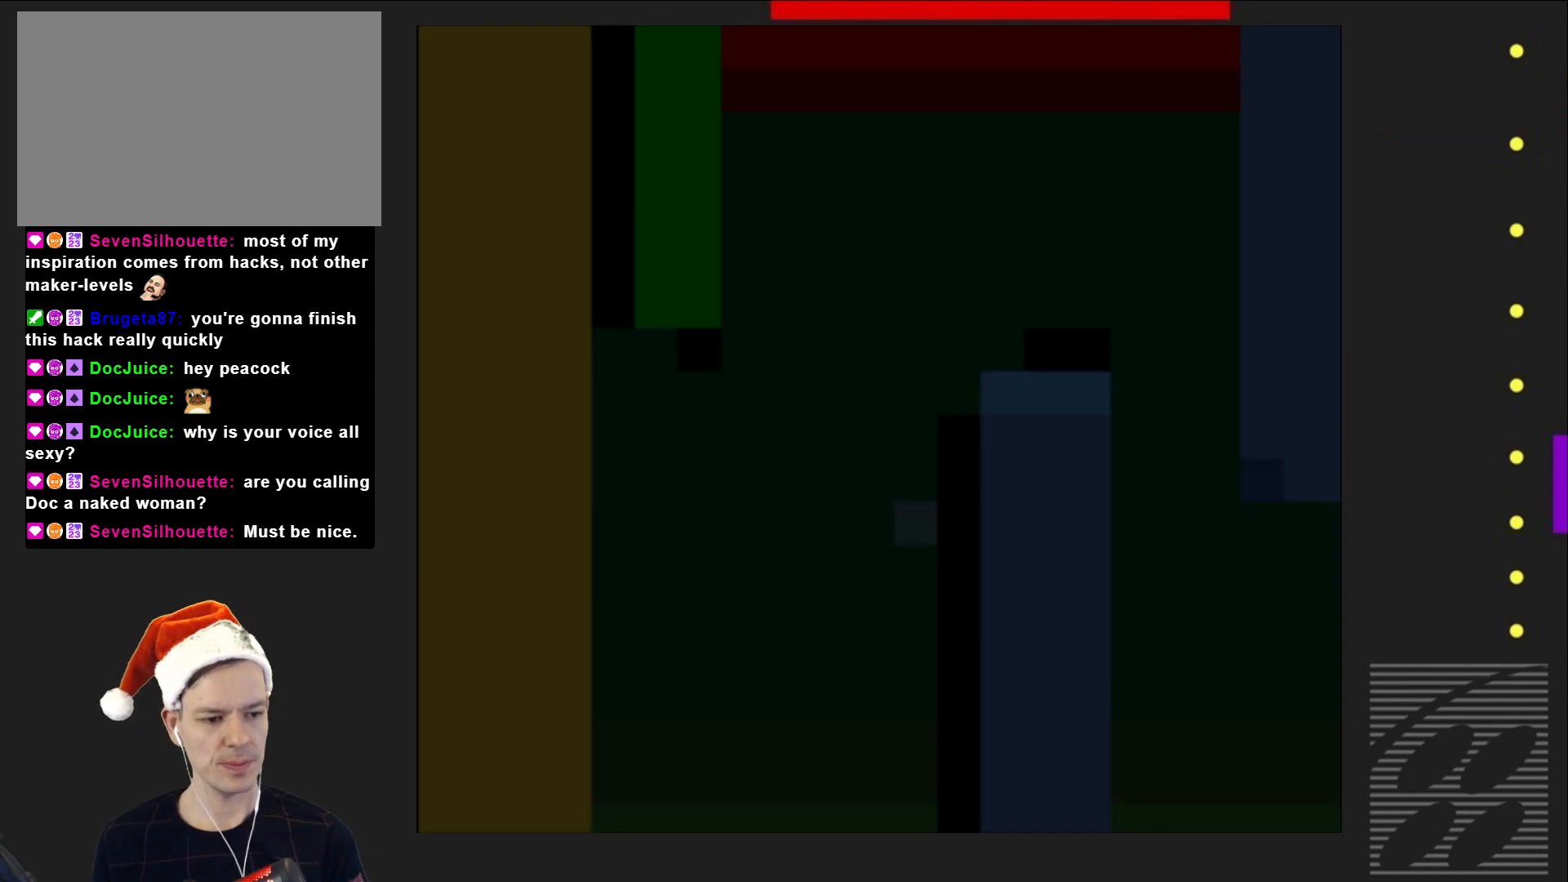
{"buttons": ["SQUARE", "DPAD_RIGHT"], "events": []}